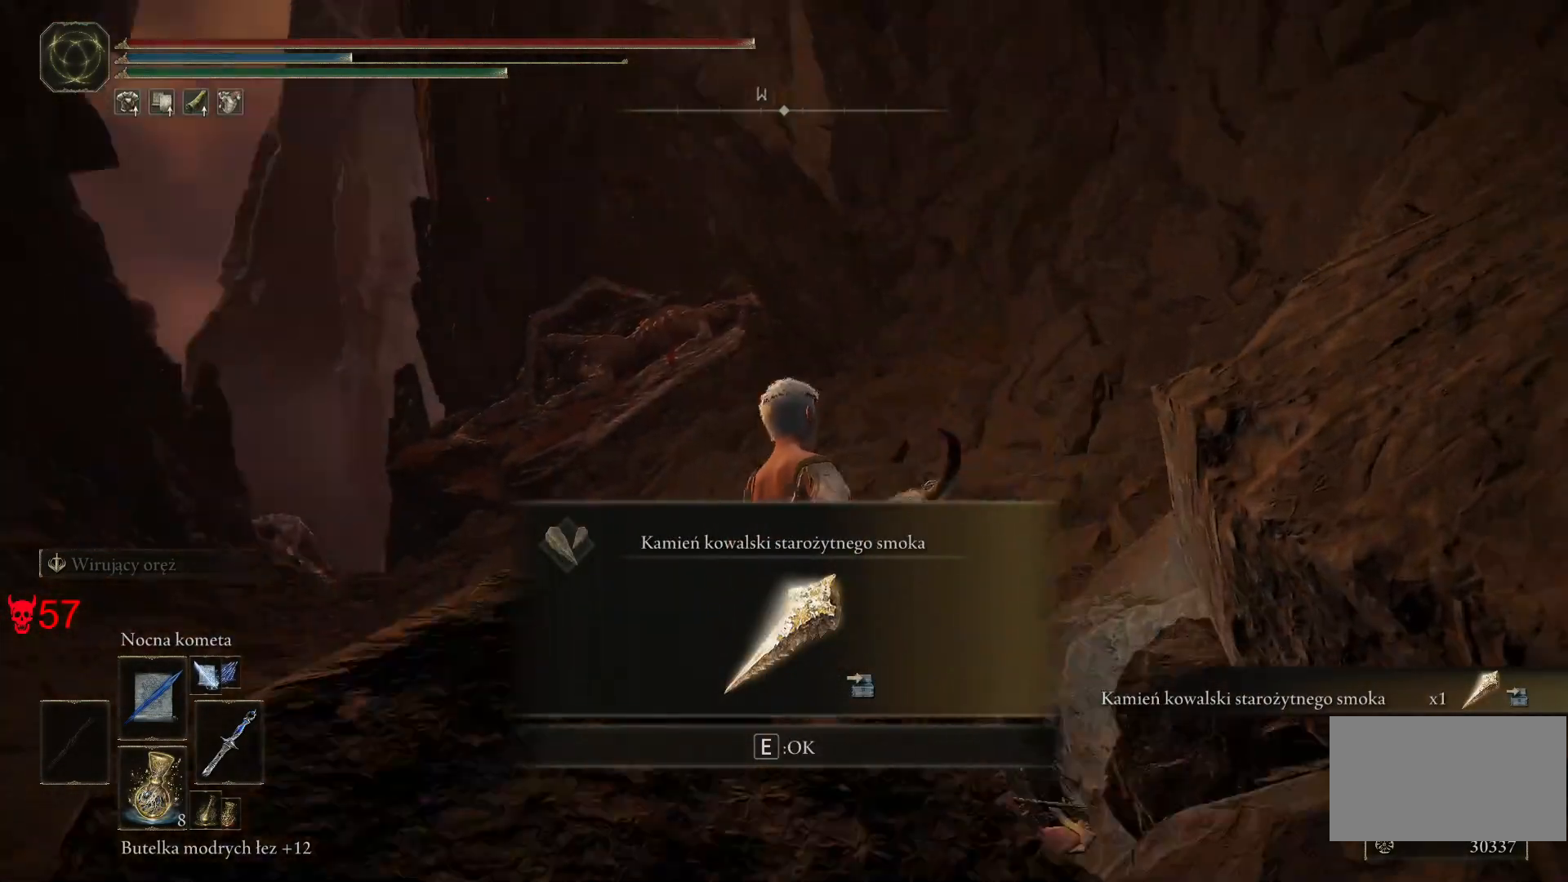
Gameplay with keyboard and mouse; each line is a JSON object with the keys and mouse buttons held at the frame after it. "events" lists presses ("down") and releases ("up") of "a", "ctrl", "d", "e", "q", "s", "shift", "space", "w", "mouse_left", "mouse_wheel", "mouse_right", "mouse_mb4" and "mouse_mb5" between this image and that frame as [ms after this image, input, new state], when the widget could be followed in between. "mouse_left", "mouse_wheel", "mouse_right", "mouse_mb4", "mouse_mb5" = the "left", "wheel", "right", "mb4", "mb5" buttons of the "mouse" list. No other keys are recorded. "wheel" means that the mouse wheel is clicked or scrolled. Mouse movement is not recorded.
{"keys": ["w"], "mouse": [], "events": []}
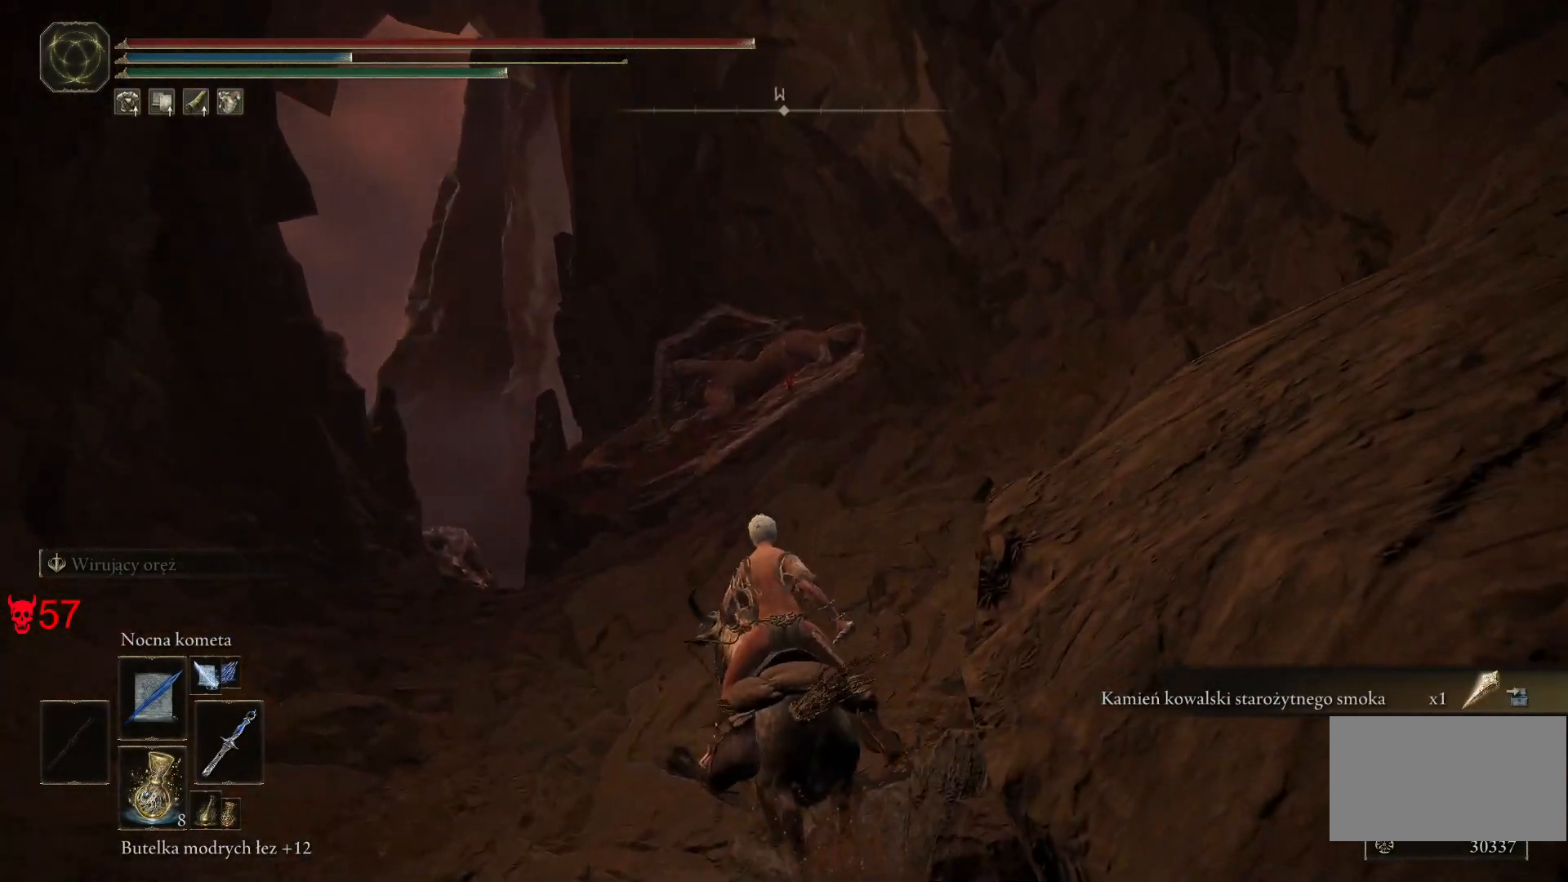
{"keys": ["w"], "mouse": [], "events": []}
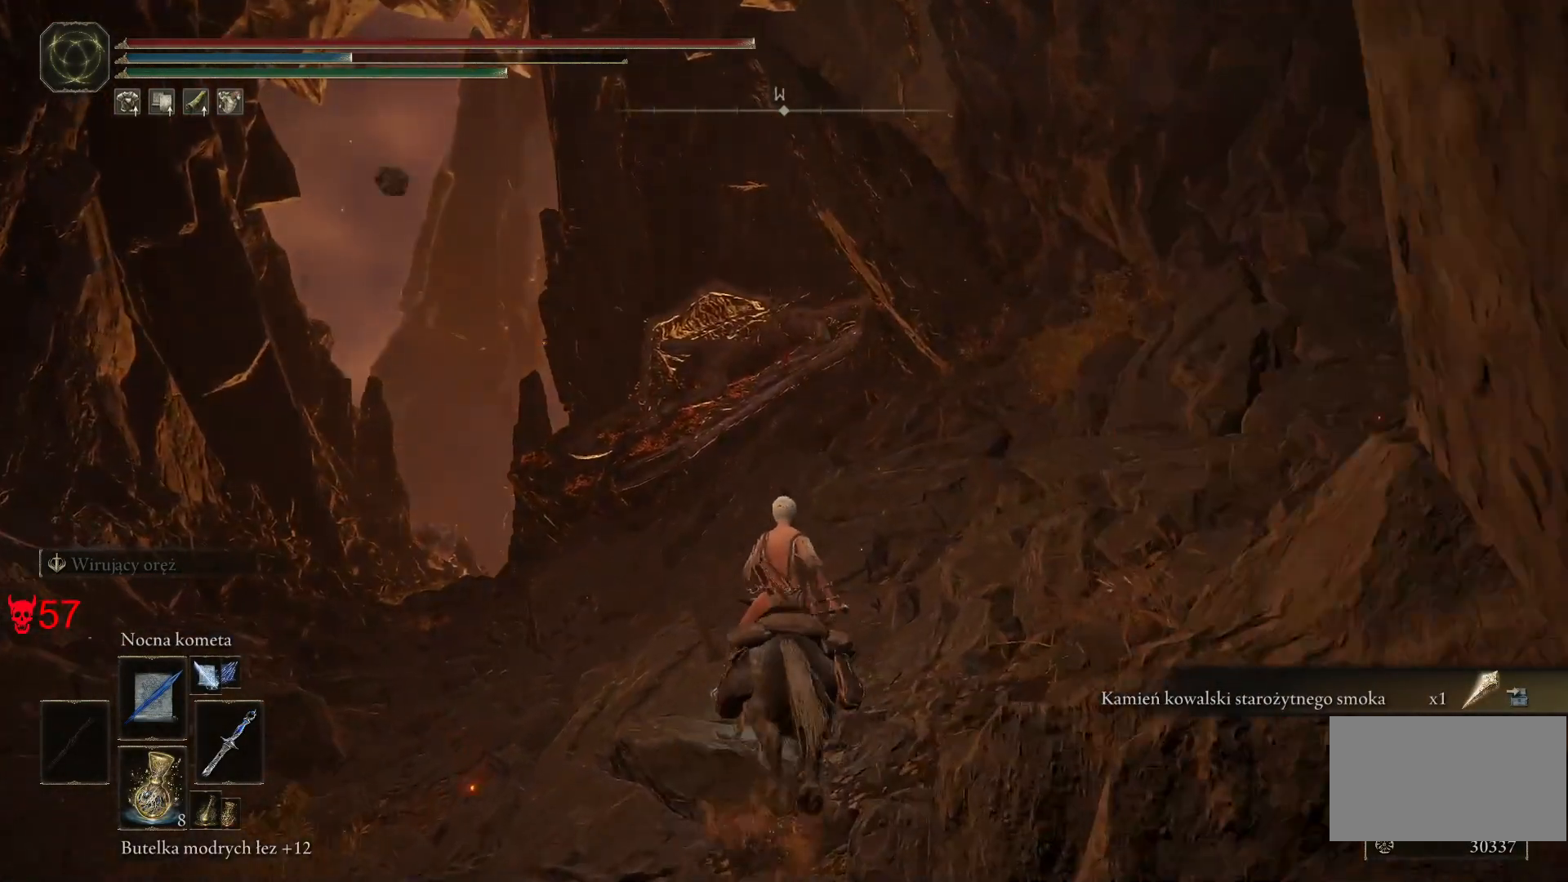
{"keys": ["a", "w"], "mouse": [], "events": [[233, "a", "down"]]}
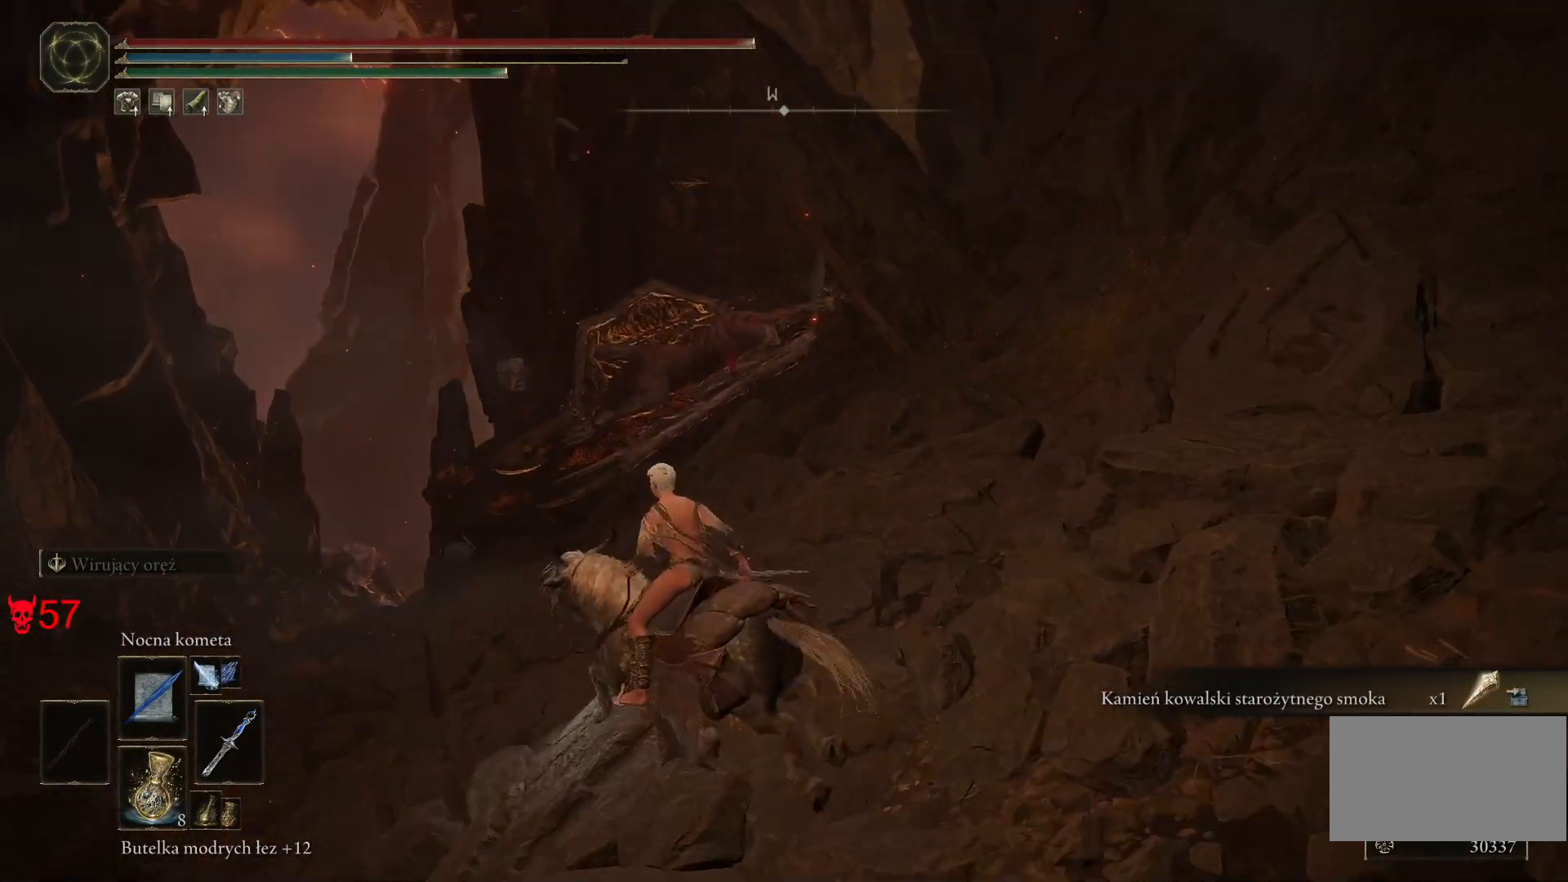
{"keys": ["a", "w"], "mouse": [], "events": []}
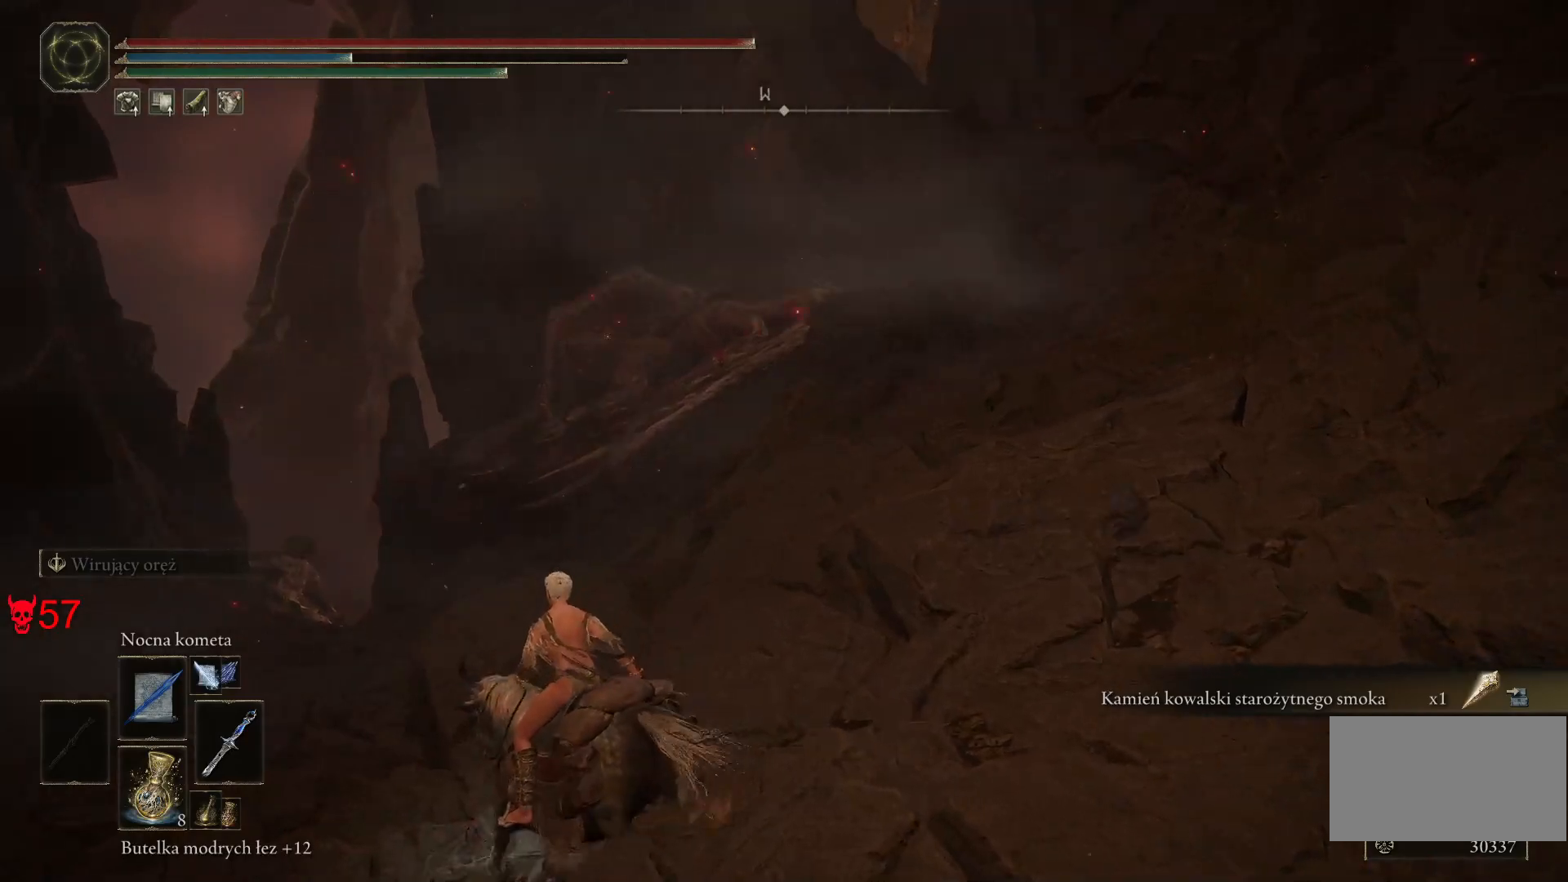
{"keys": ["q", "w"], "mouse": [], "events": [[167, "a", "up"], [467, "q", "down"]]}
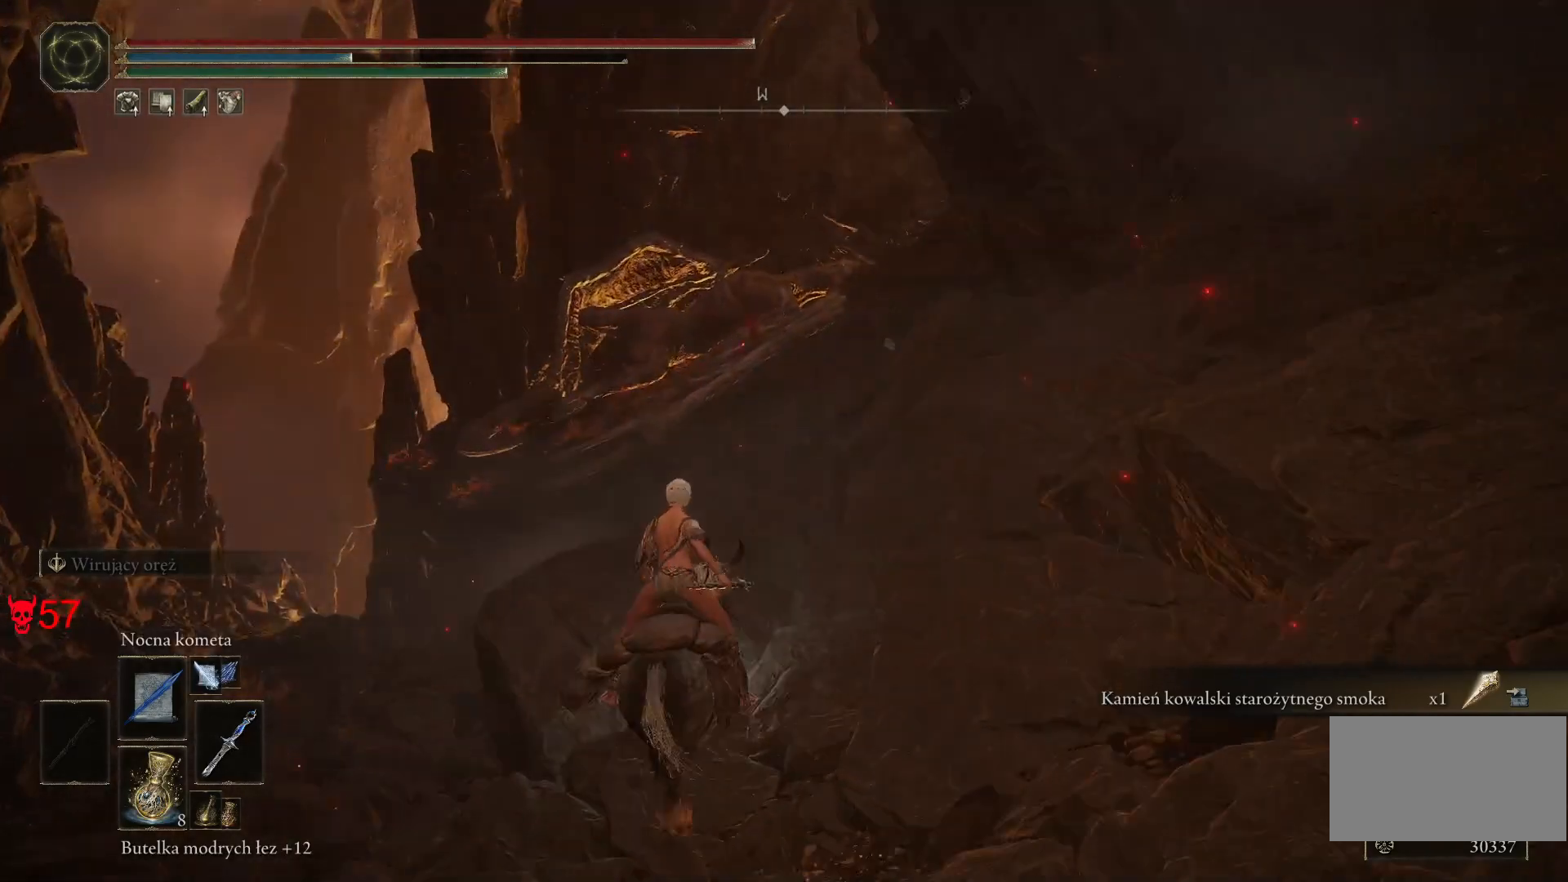
{"keys": ["w"], "mouse": [], "events": [[100, "q", "up"]]}
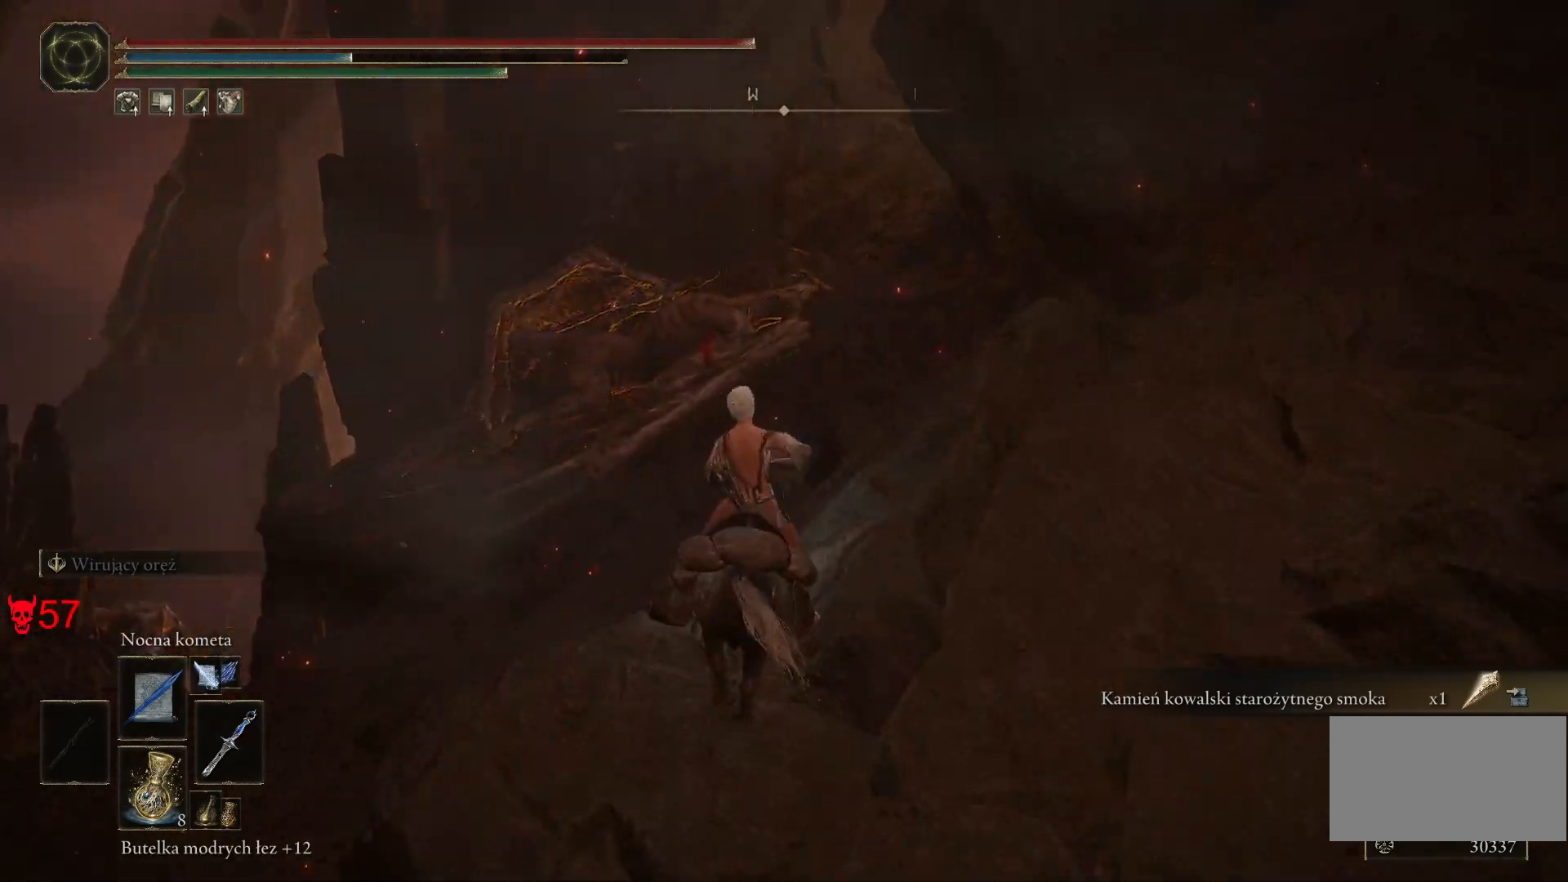
{"keys": ["a", "w"], "mouse": [], "events": [[183, "a", "down"]]}
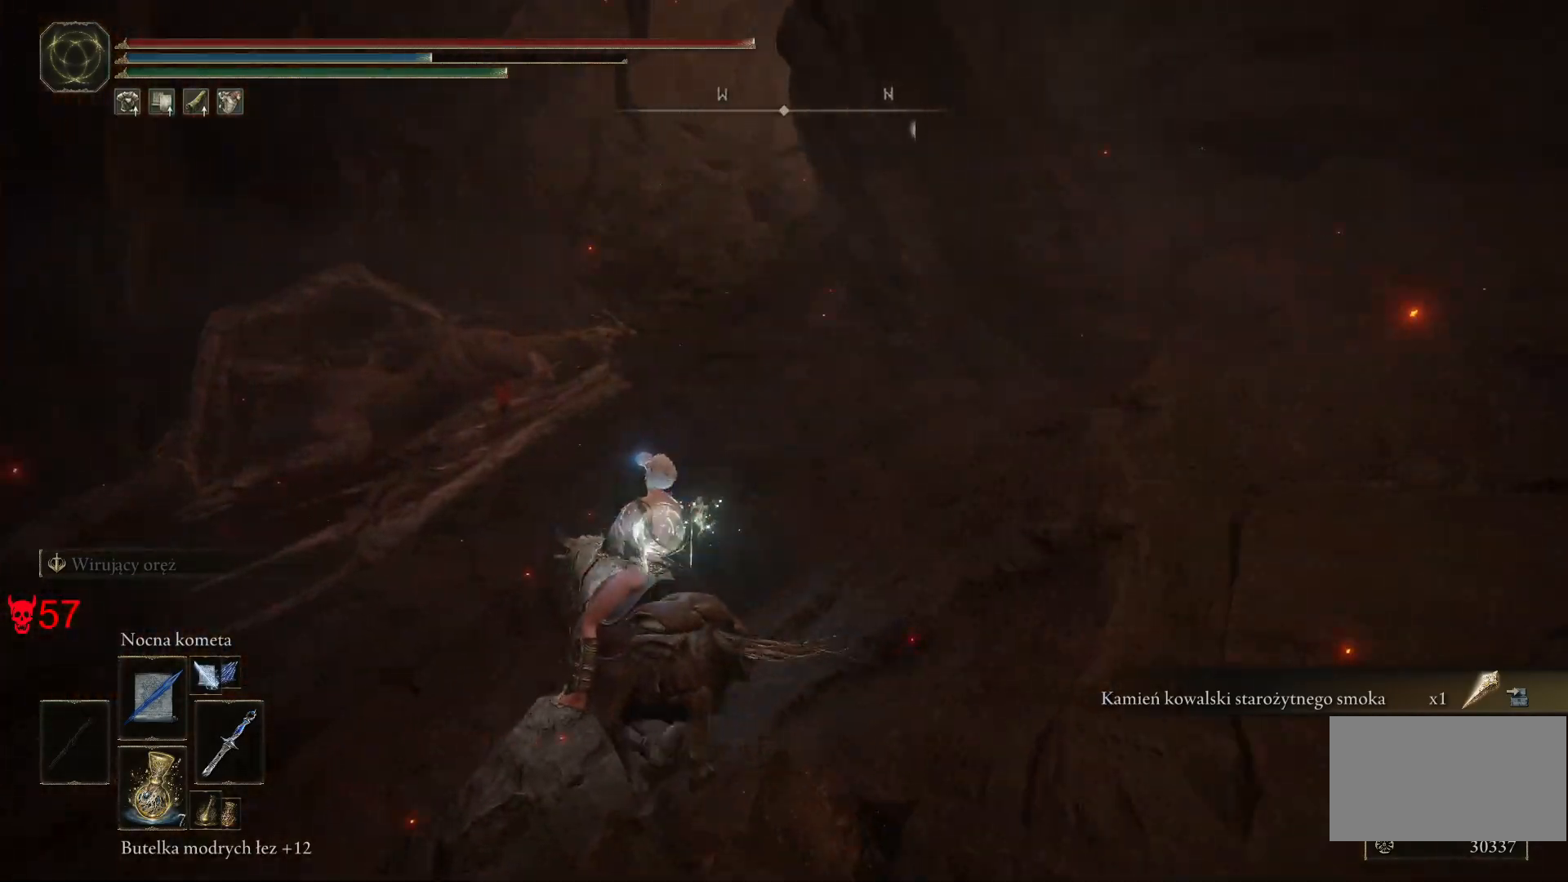
{"keys": ["a", "w"], "mouse": [], "events": []}
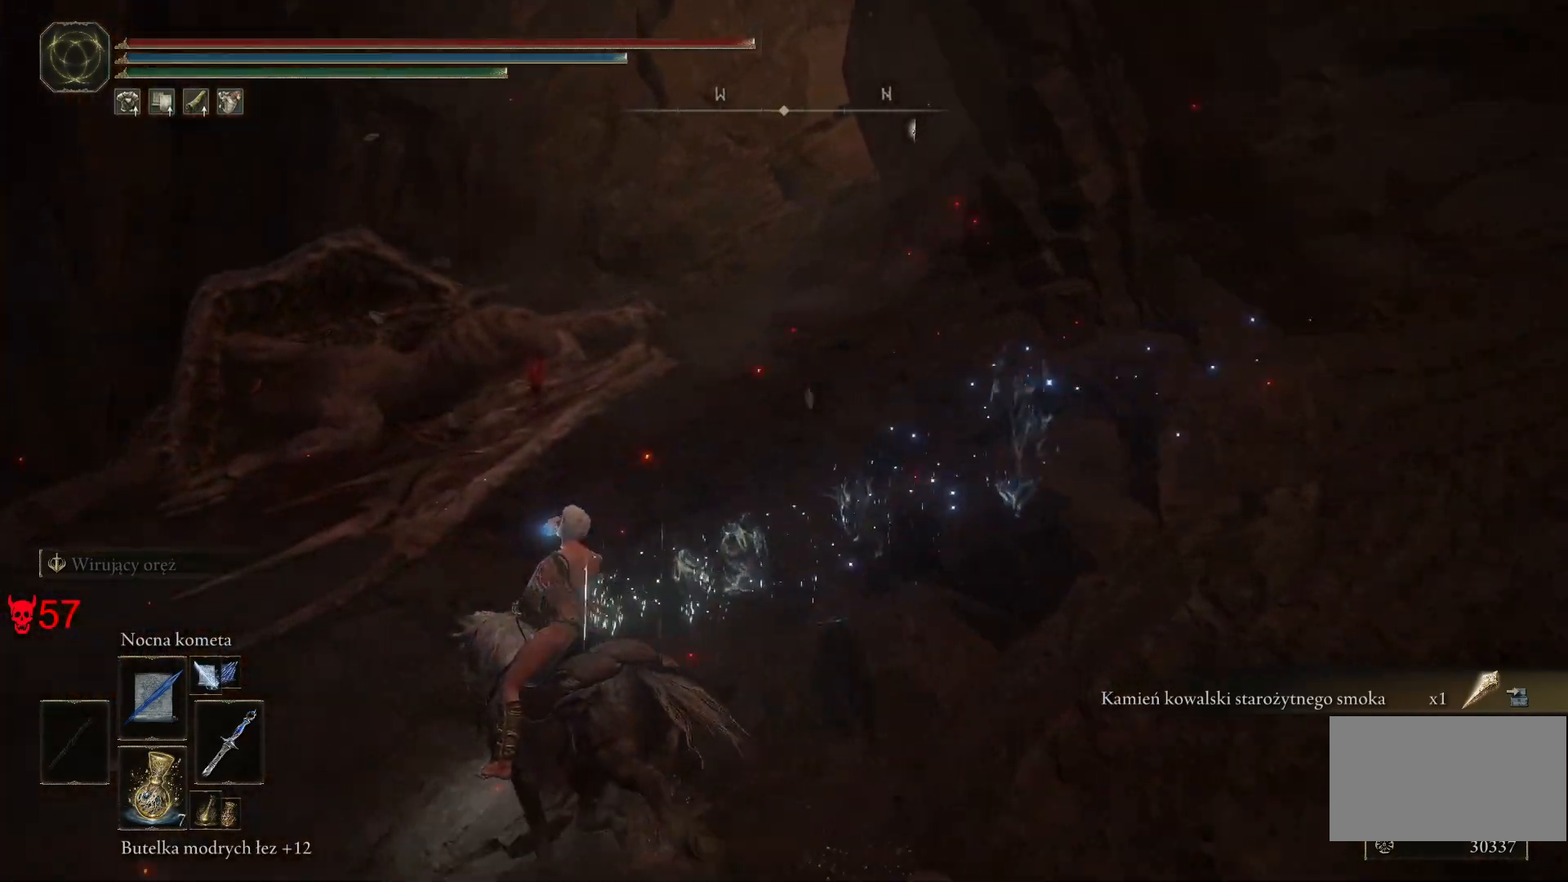
{"keys": ["w"], "mouse": [], "events": [[133, "a", "up"]]}
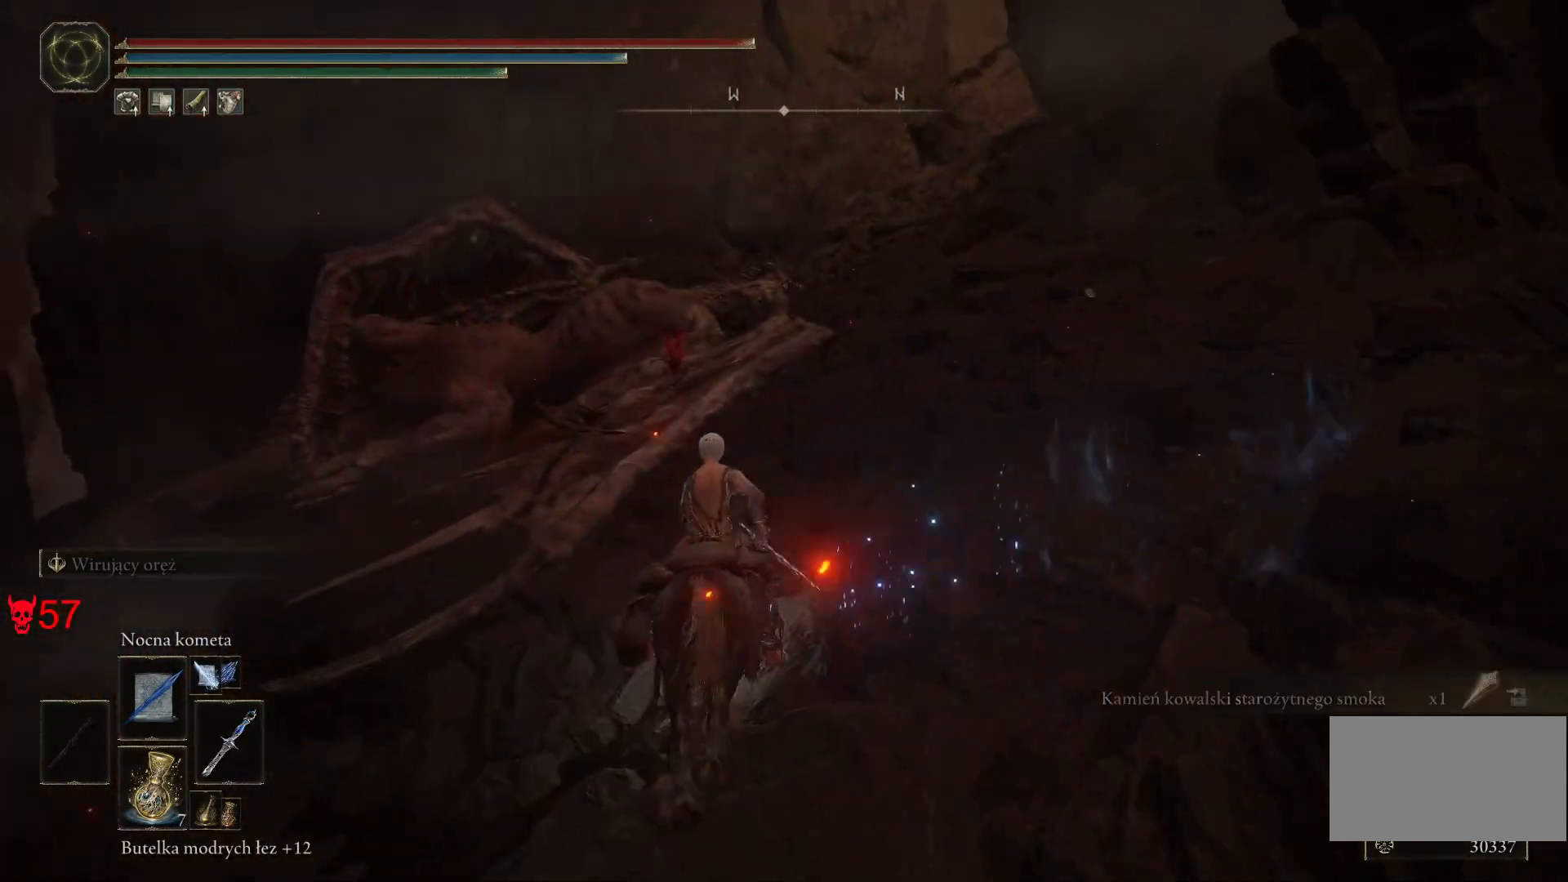
{"keys": ["w"], "mouse": [], "events": []}
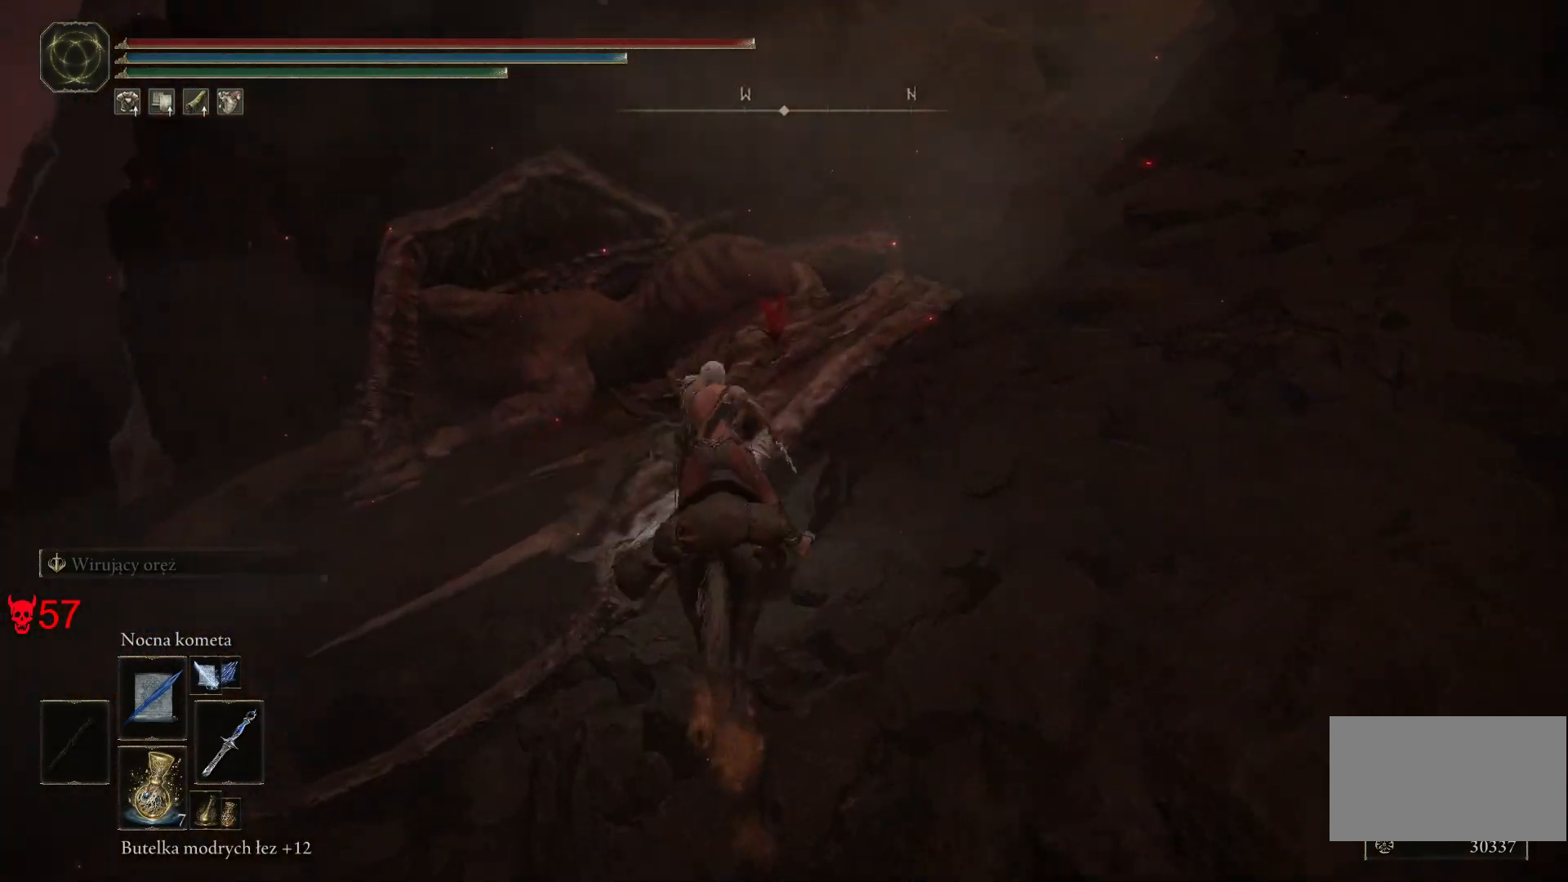
{"keys": ["w"], "mouse": [], "events": []}
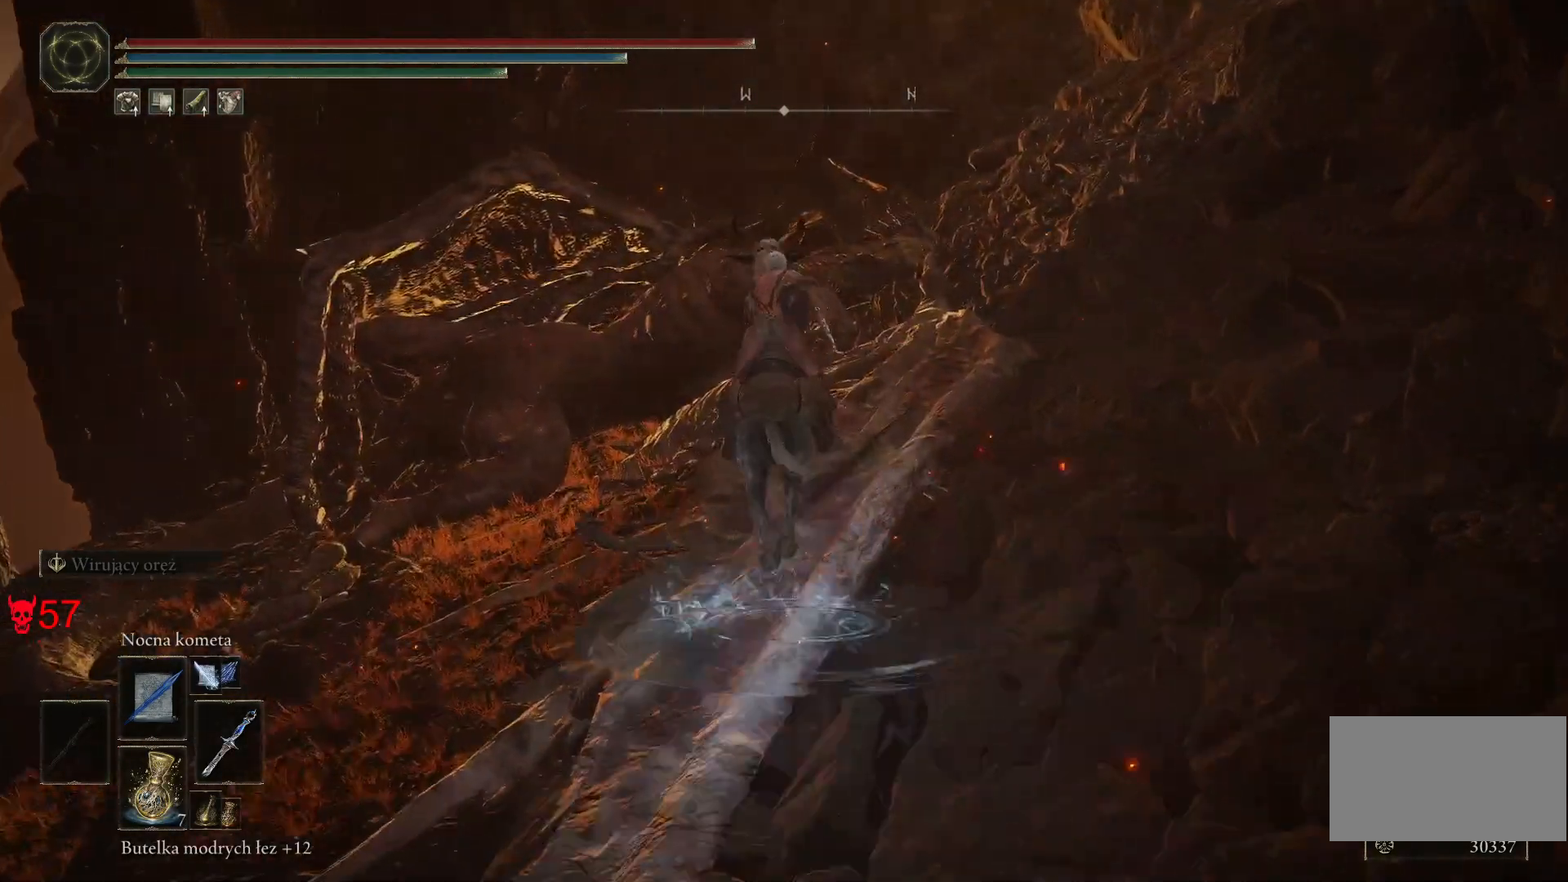
{"keys": [], "mouse": [], "events": [[317, "w", "up"], [350, "e", "down"], [483, "e", "up"]]}
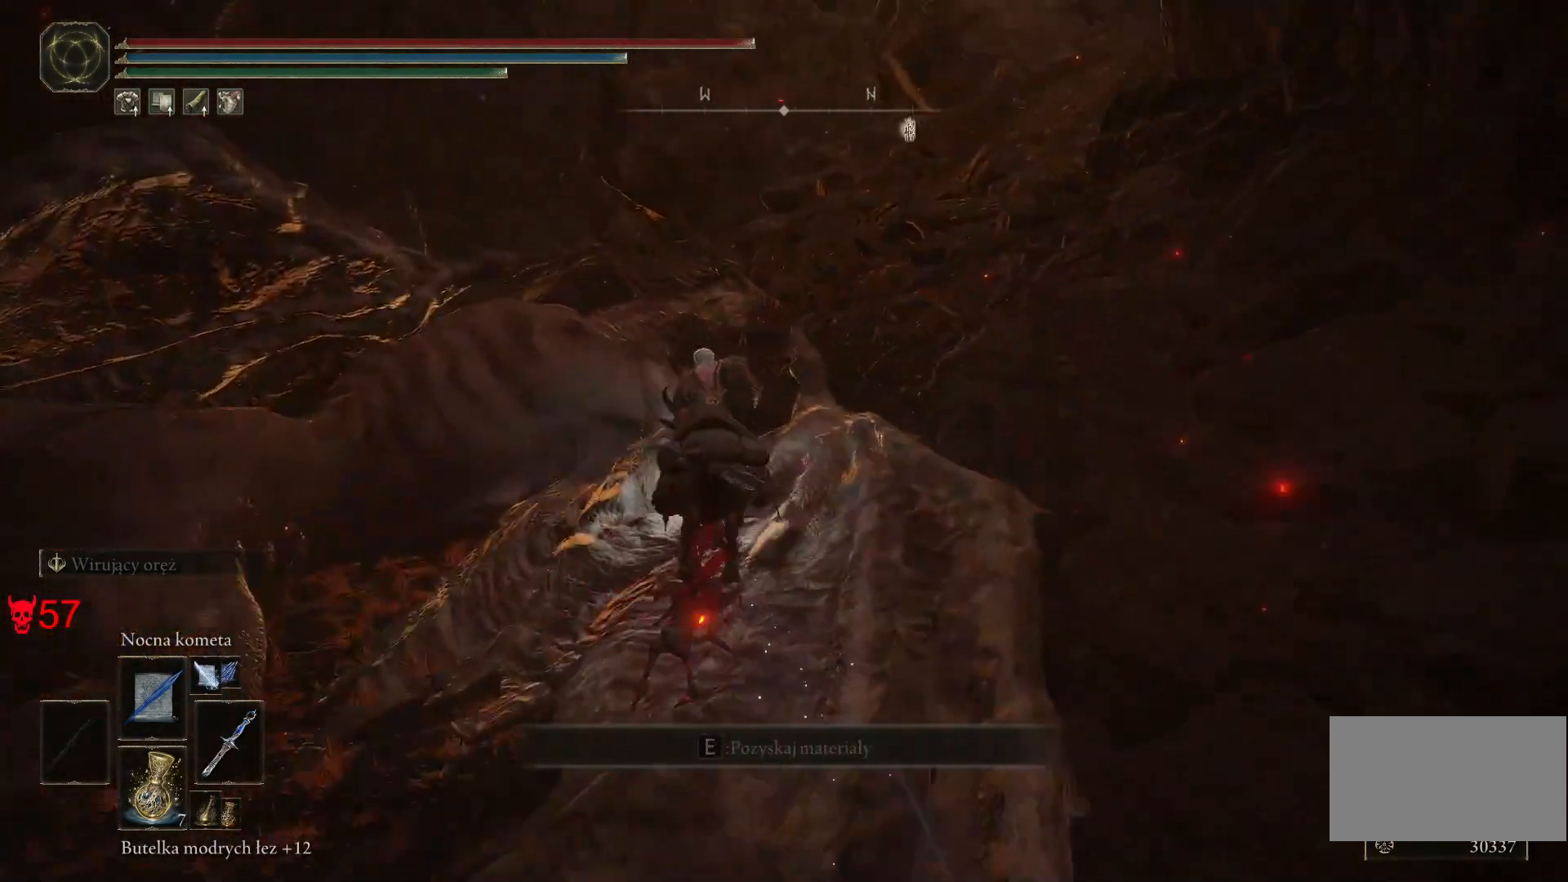
{"keys": ["e"], "mouse": [], "events": [[117, "e", "down"], [250, "e", "up"], [383, "e", "down"]]}
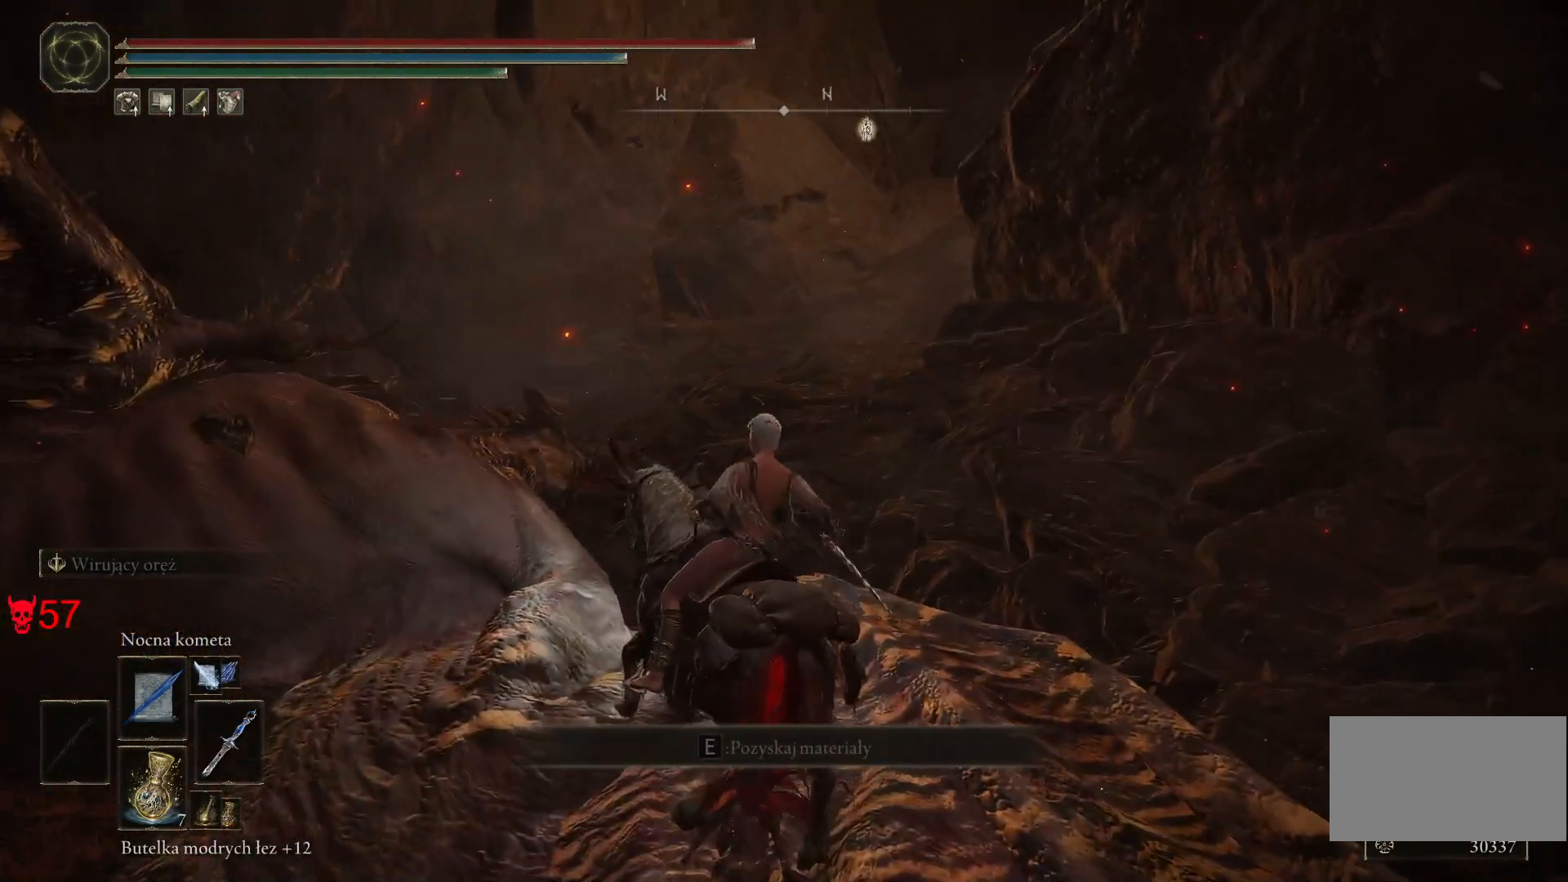
{"keys": ["e"], "mouse": [], "events": [[33, "e", "up"], [200, "e", "down"], [217, "w", "down"], [333, "e", "up"], [483, "e", "down"], [483, "w", "up"]]}
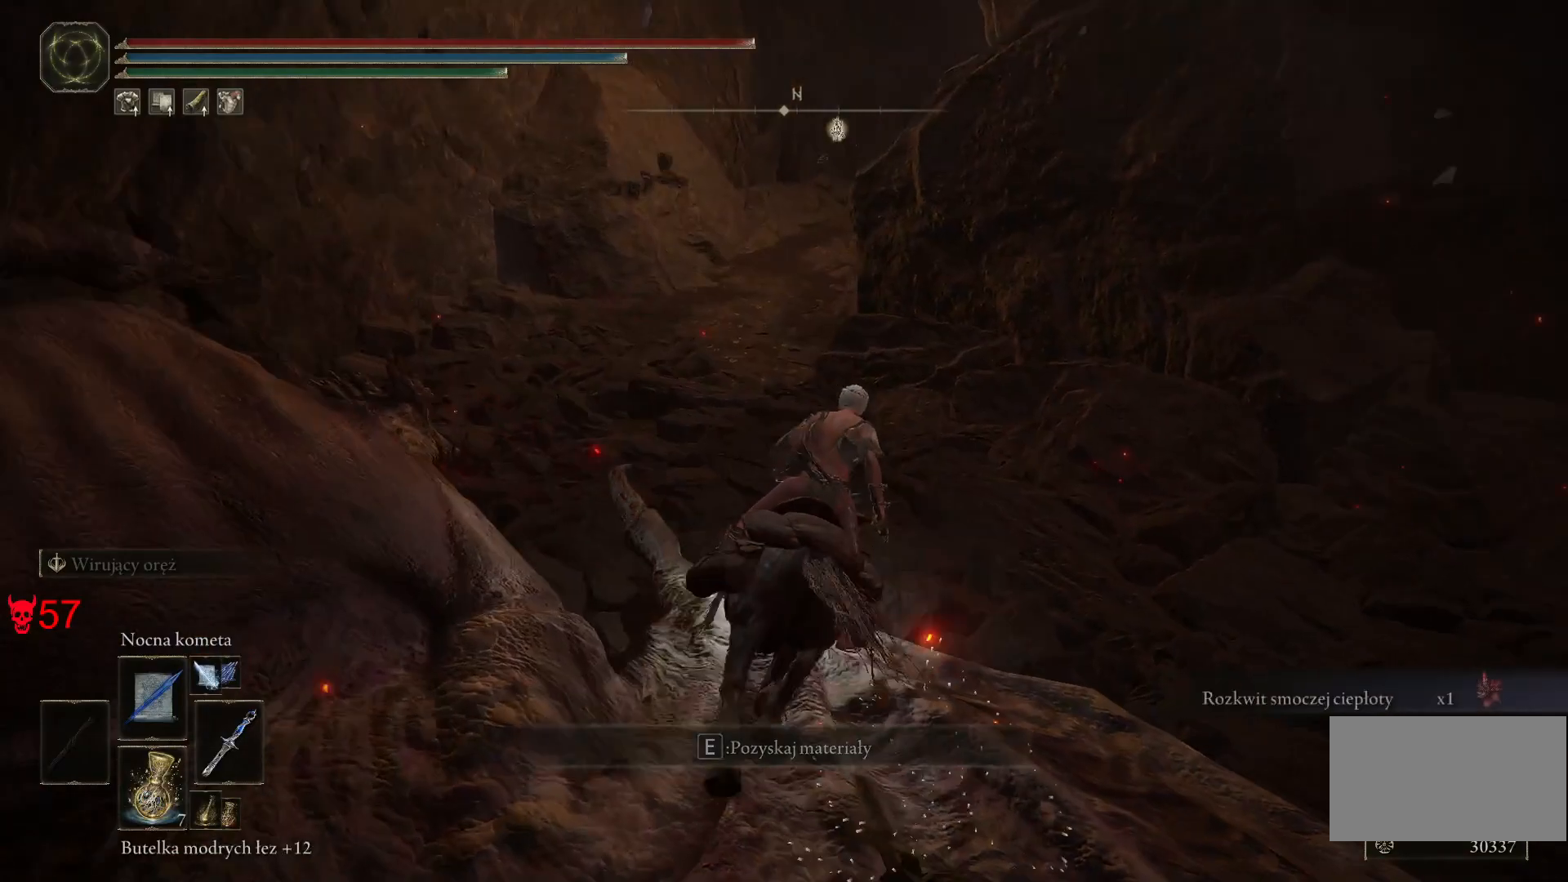
{"keys": ["a"], "mouse": [], "events": [[133, "e", "up"], [433, "a", "down"]]}
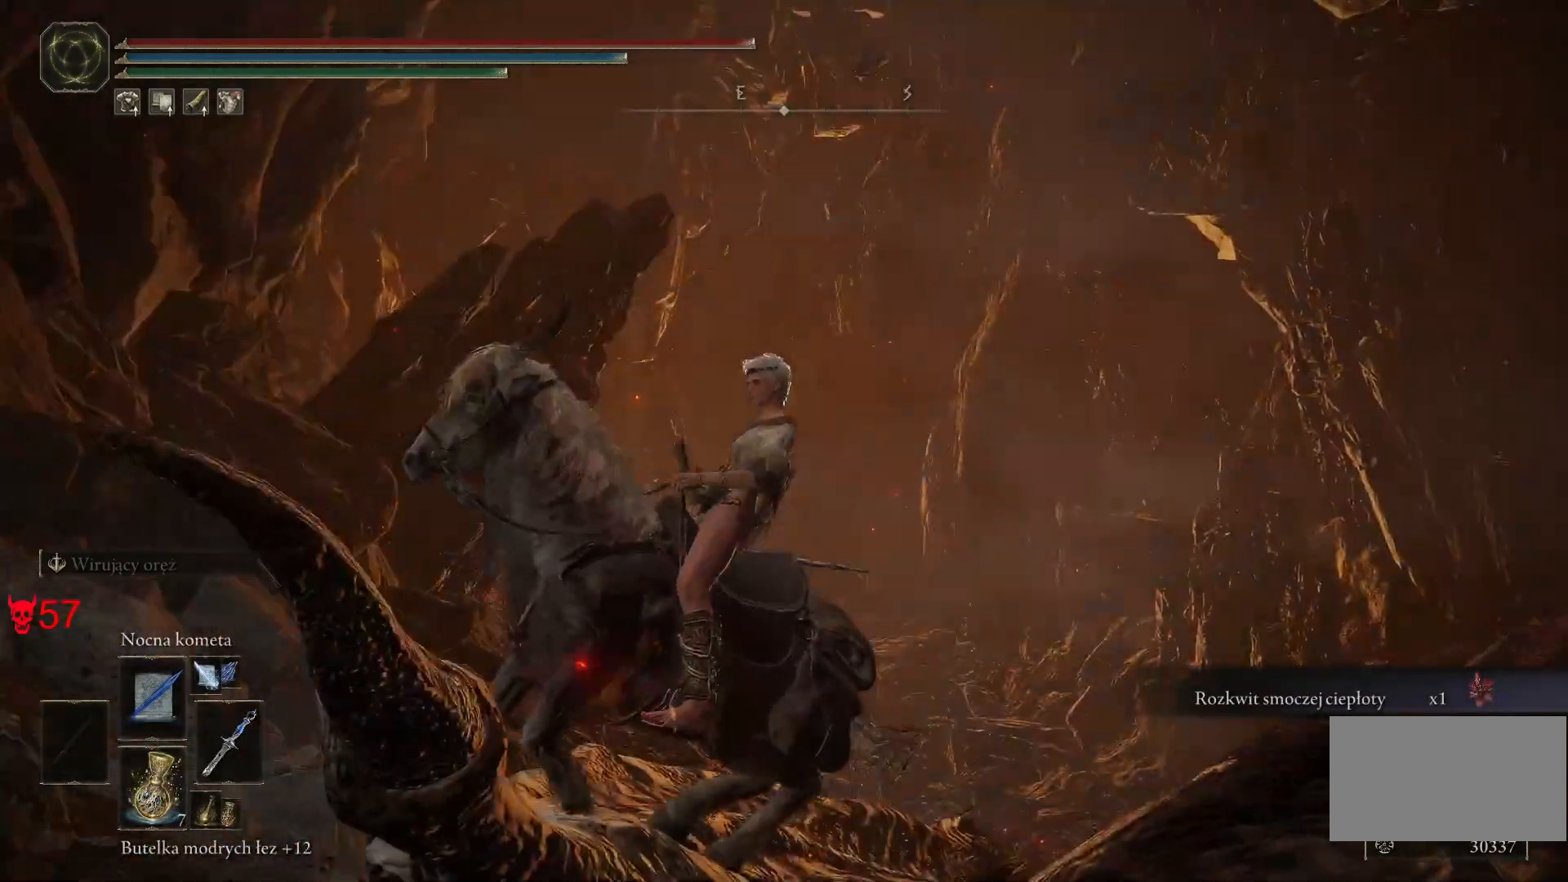
{"keys": ["a"], "mouse": [], "events": []}
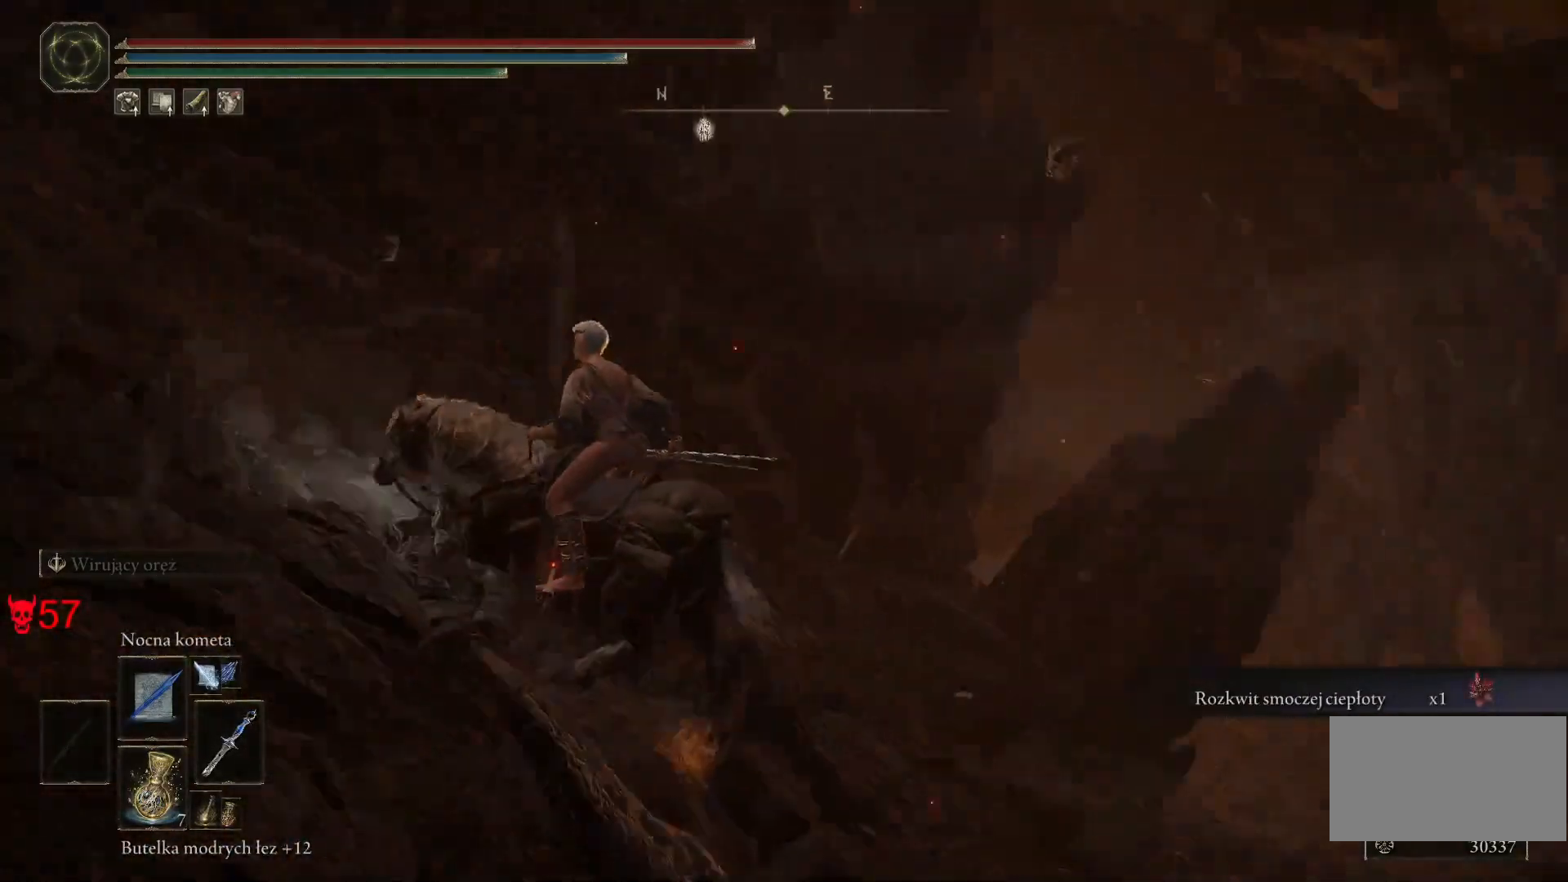
{"keys": ["a", "w"], "mouse": [], "events": [[233, "w", "down"]]}
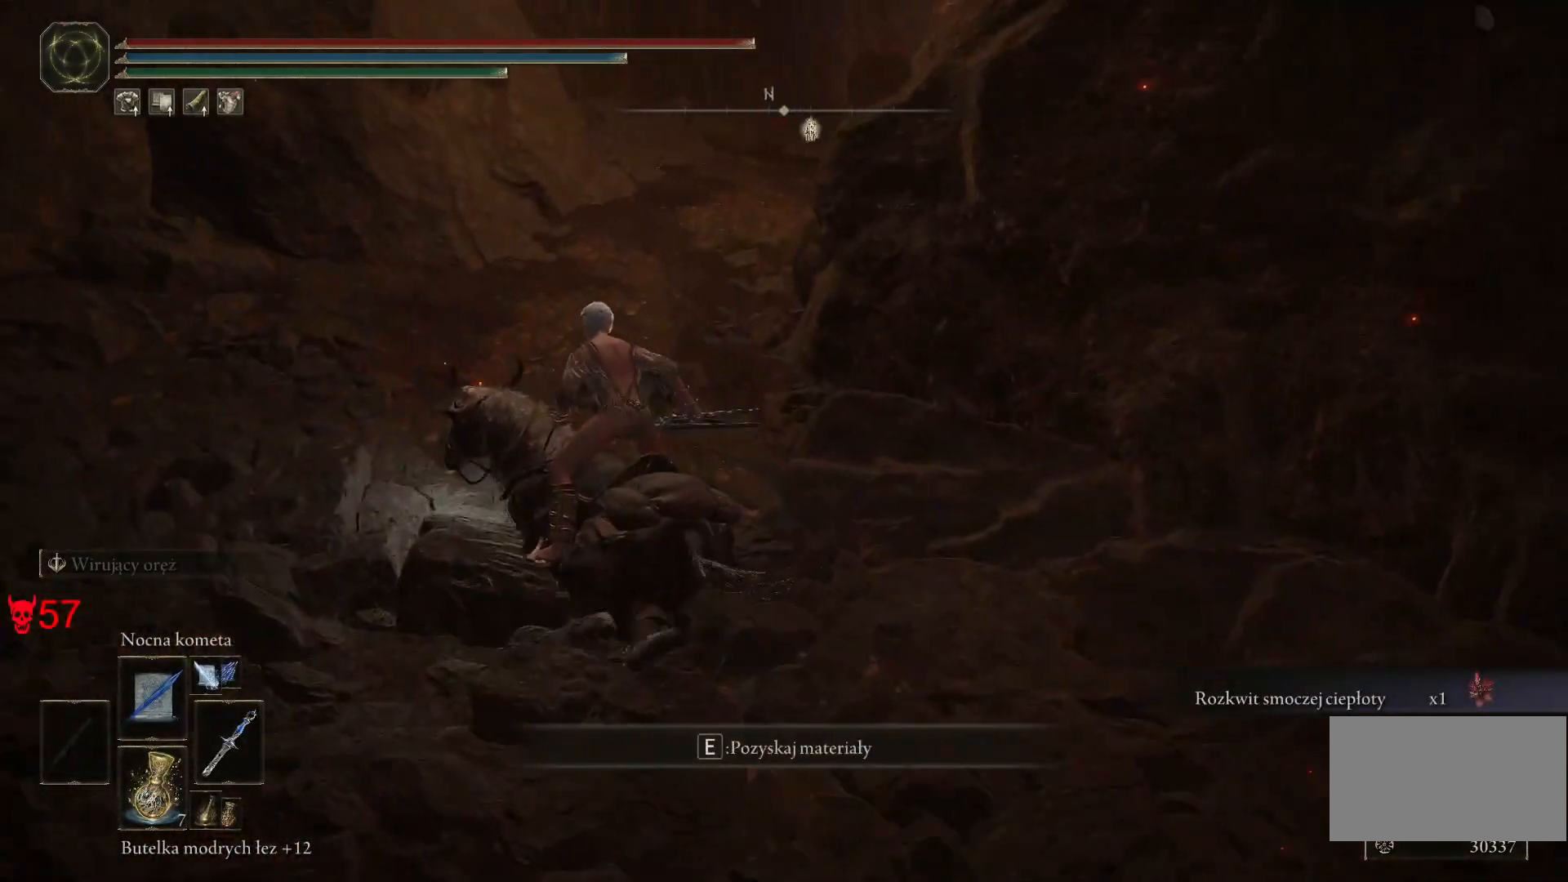
{"keys": ["w"], "mouse": [], "events": [[17, "space", "down"], [167, "space", "up"], [267, "a", "up"]]}
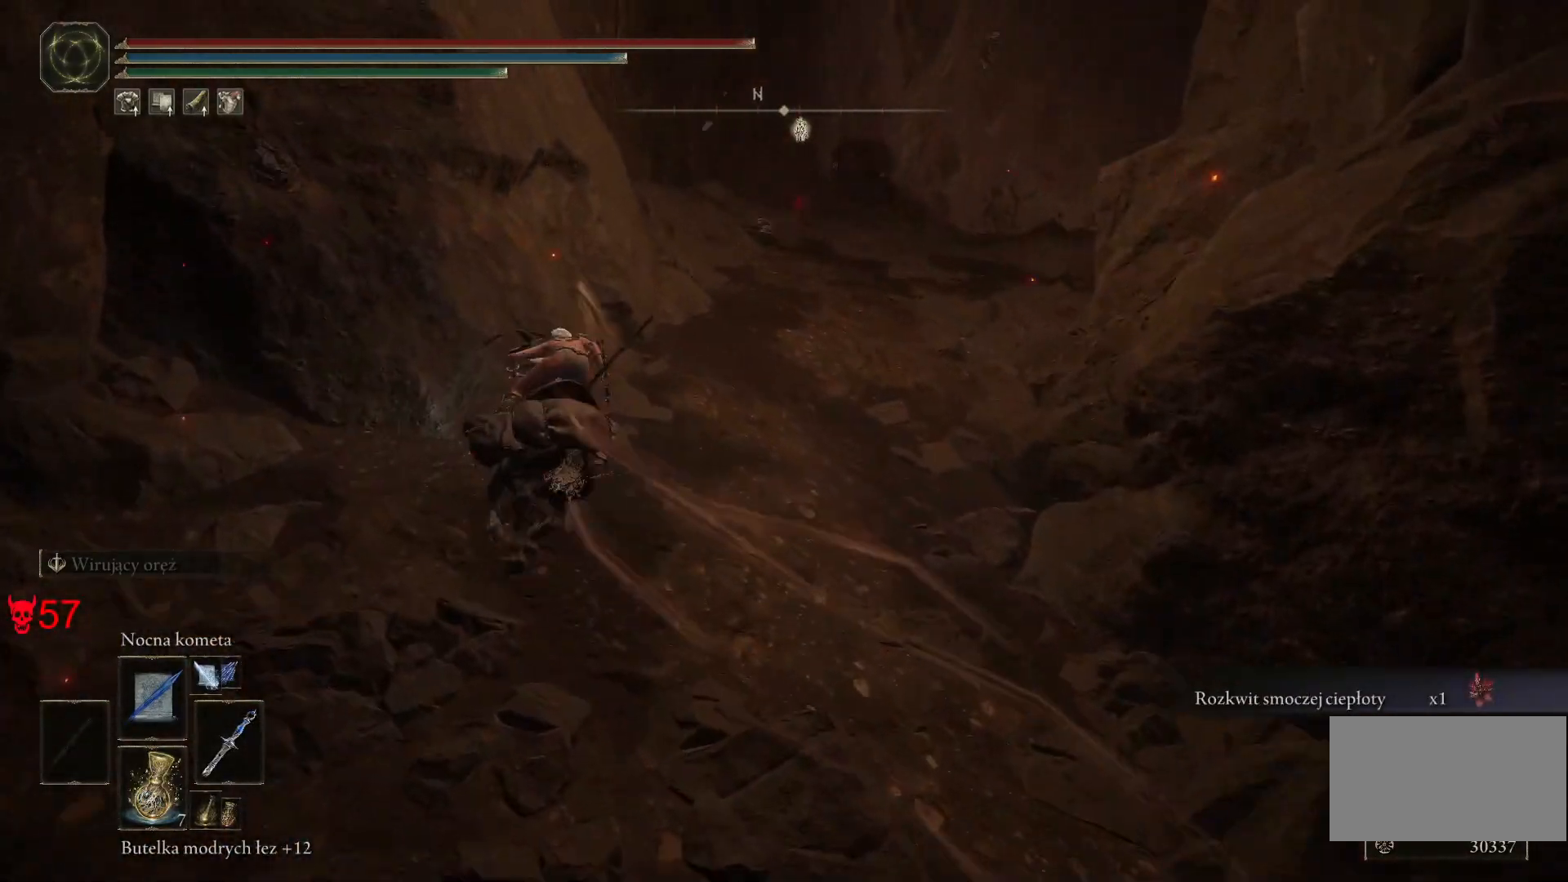
{"keys": ["w"], "mouse": [], "events": [[233, "d", "down"], [417, "d", "up"]]}
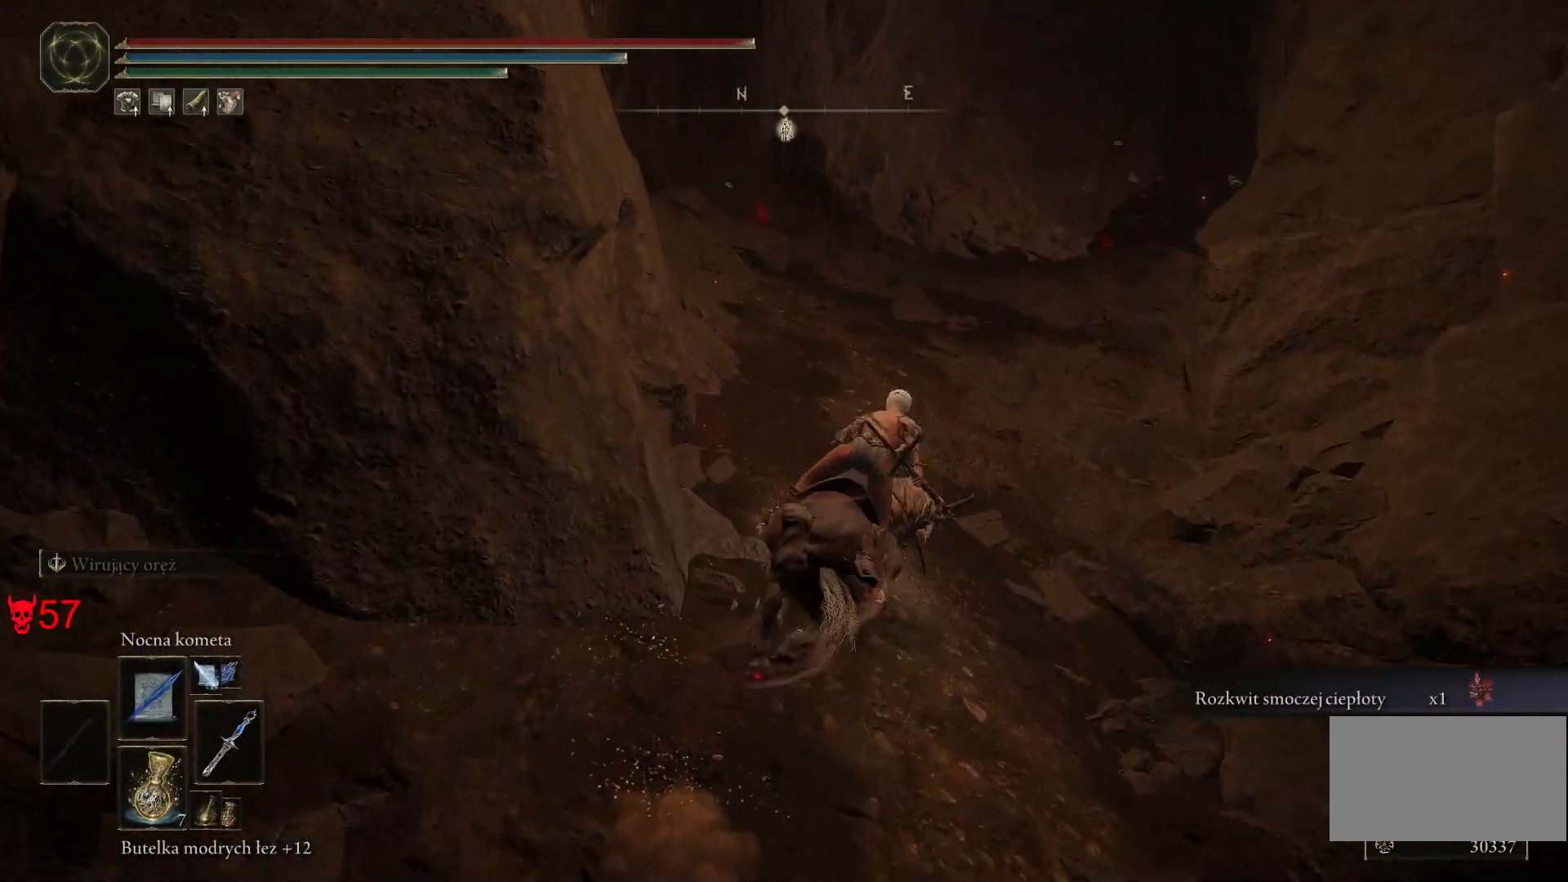
{"keys": ["w"], "mouse": [], "events": []}
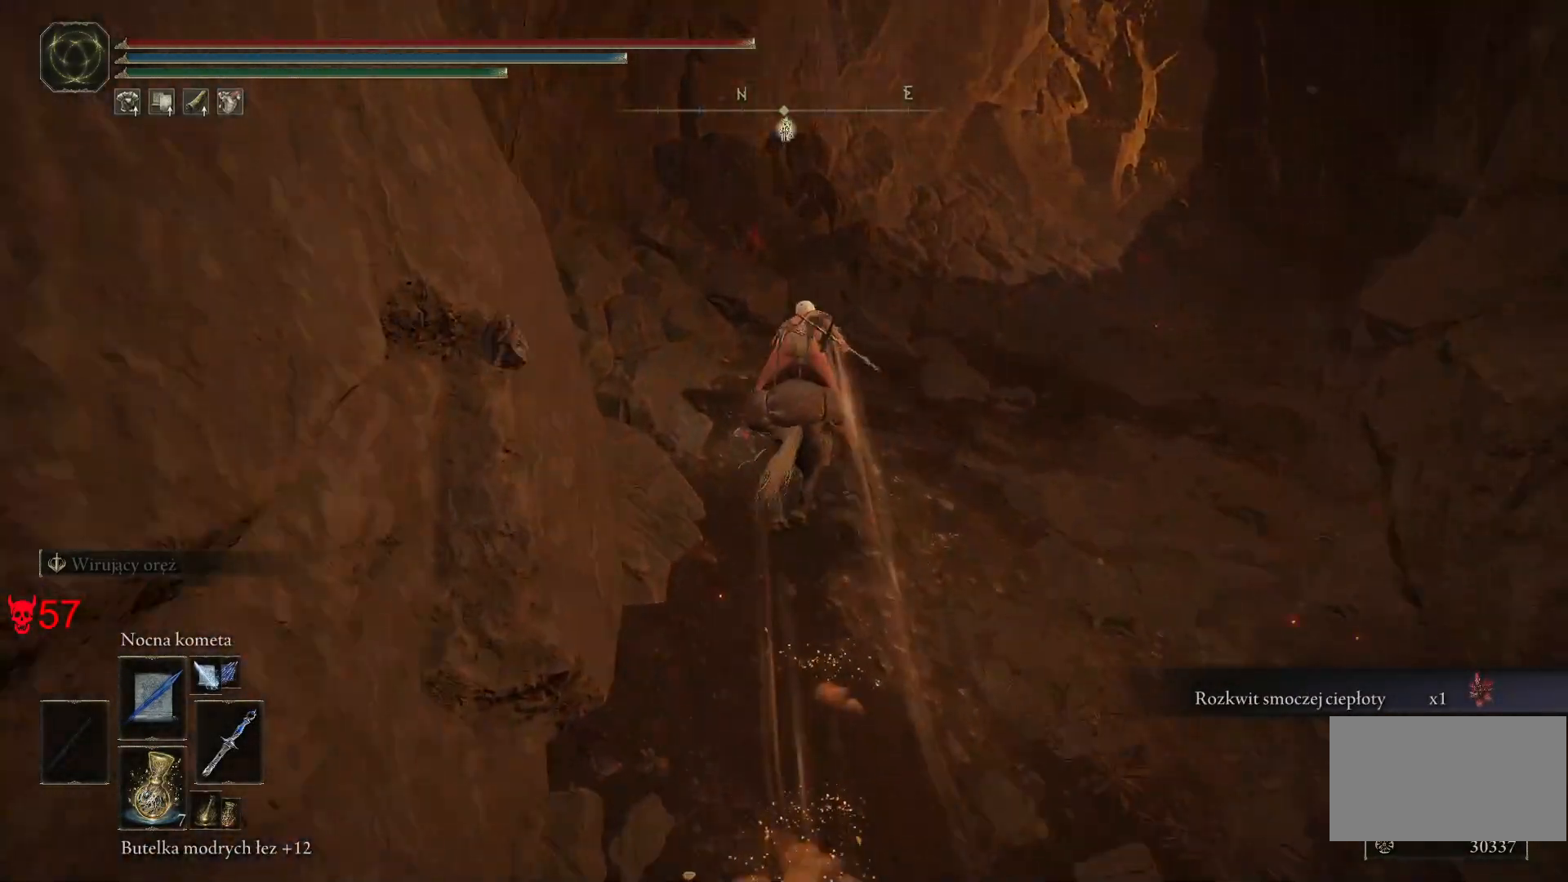
{"keys": ["w"], "mouse": [], "events": [[400, "a", "down"], [500, "a", "up"]]}
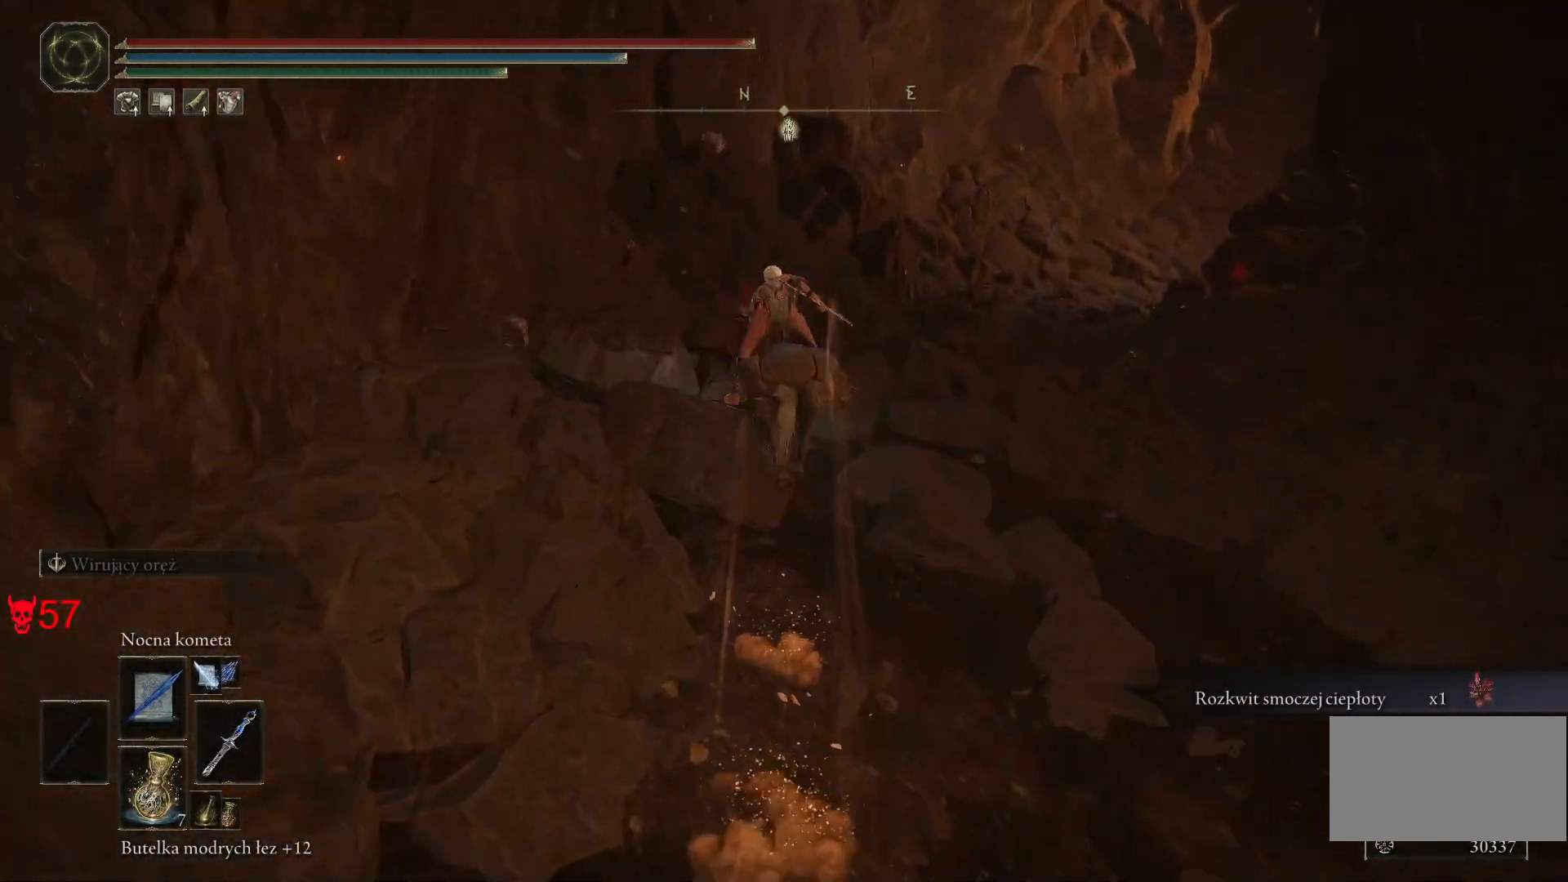
{"keys": ["e", "w"], "mouse": [], "events": [[233, "e", "down"], [367, "e", "up"], [450, "e", "down"]]}
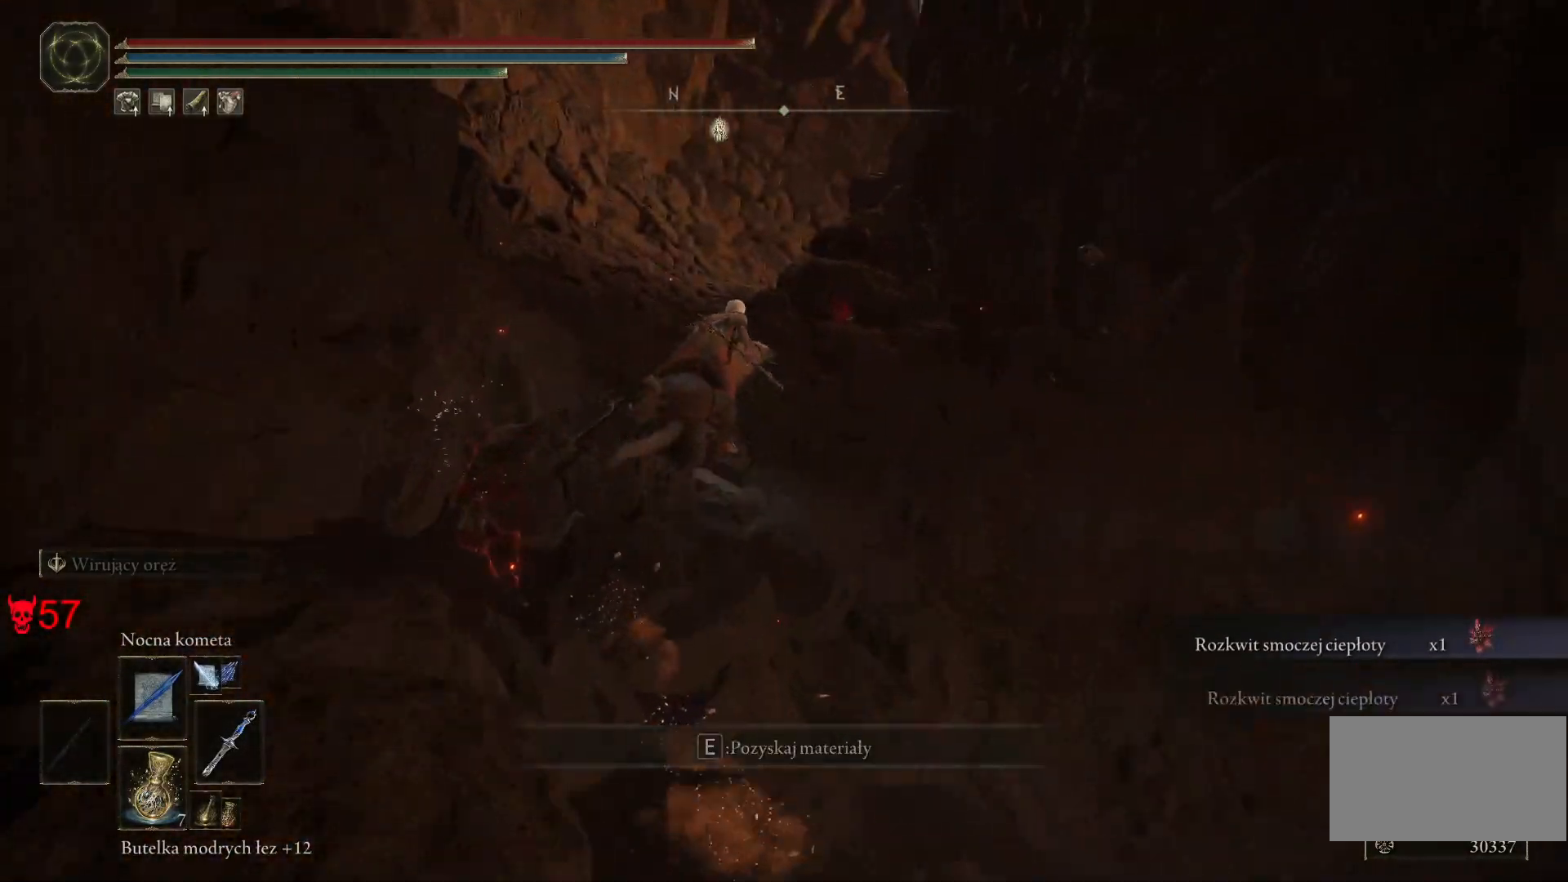
{"keys": ["w"], "mouse": [], "events": [[100, "e", "up"]]}
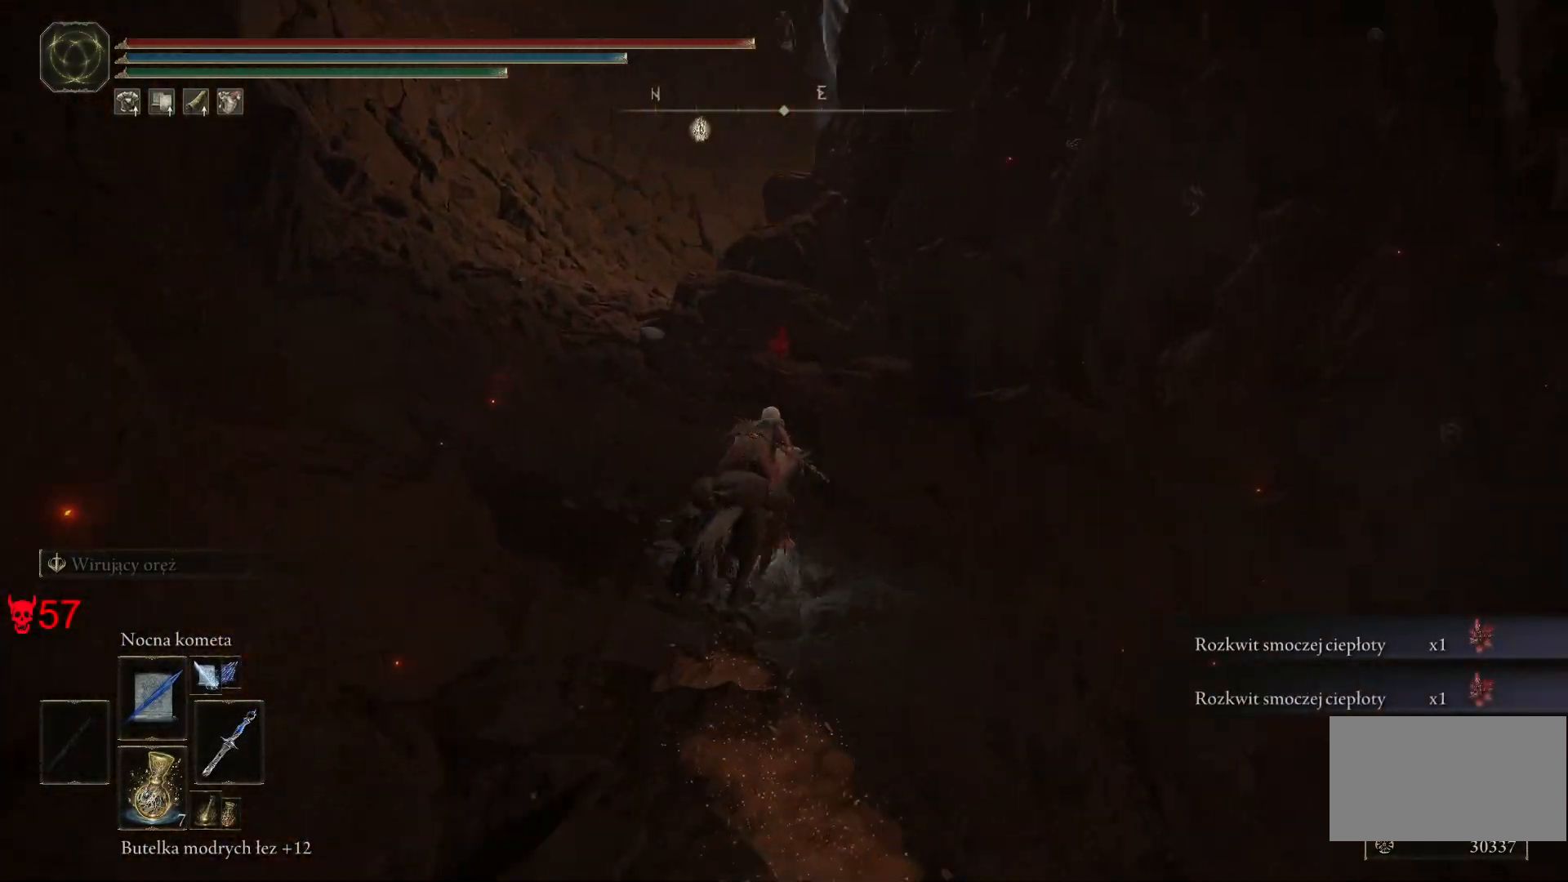
{"keys": ["w"], "mouse": [], "events": []}
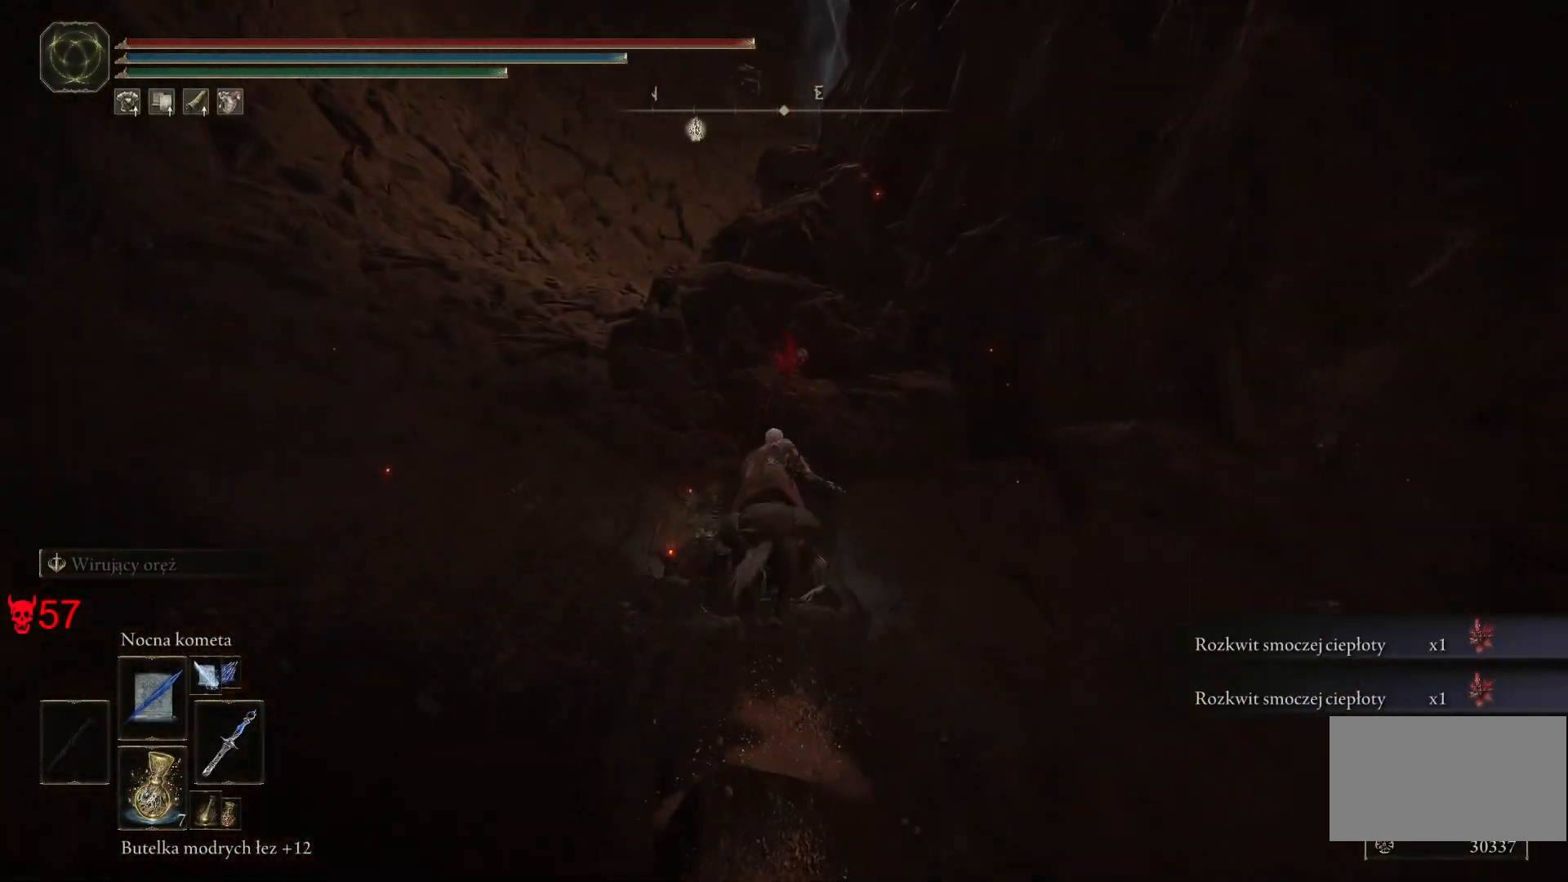
{"keys": ["e", "w"], "mouse": [], "events": [[467, "e", "down"]]}
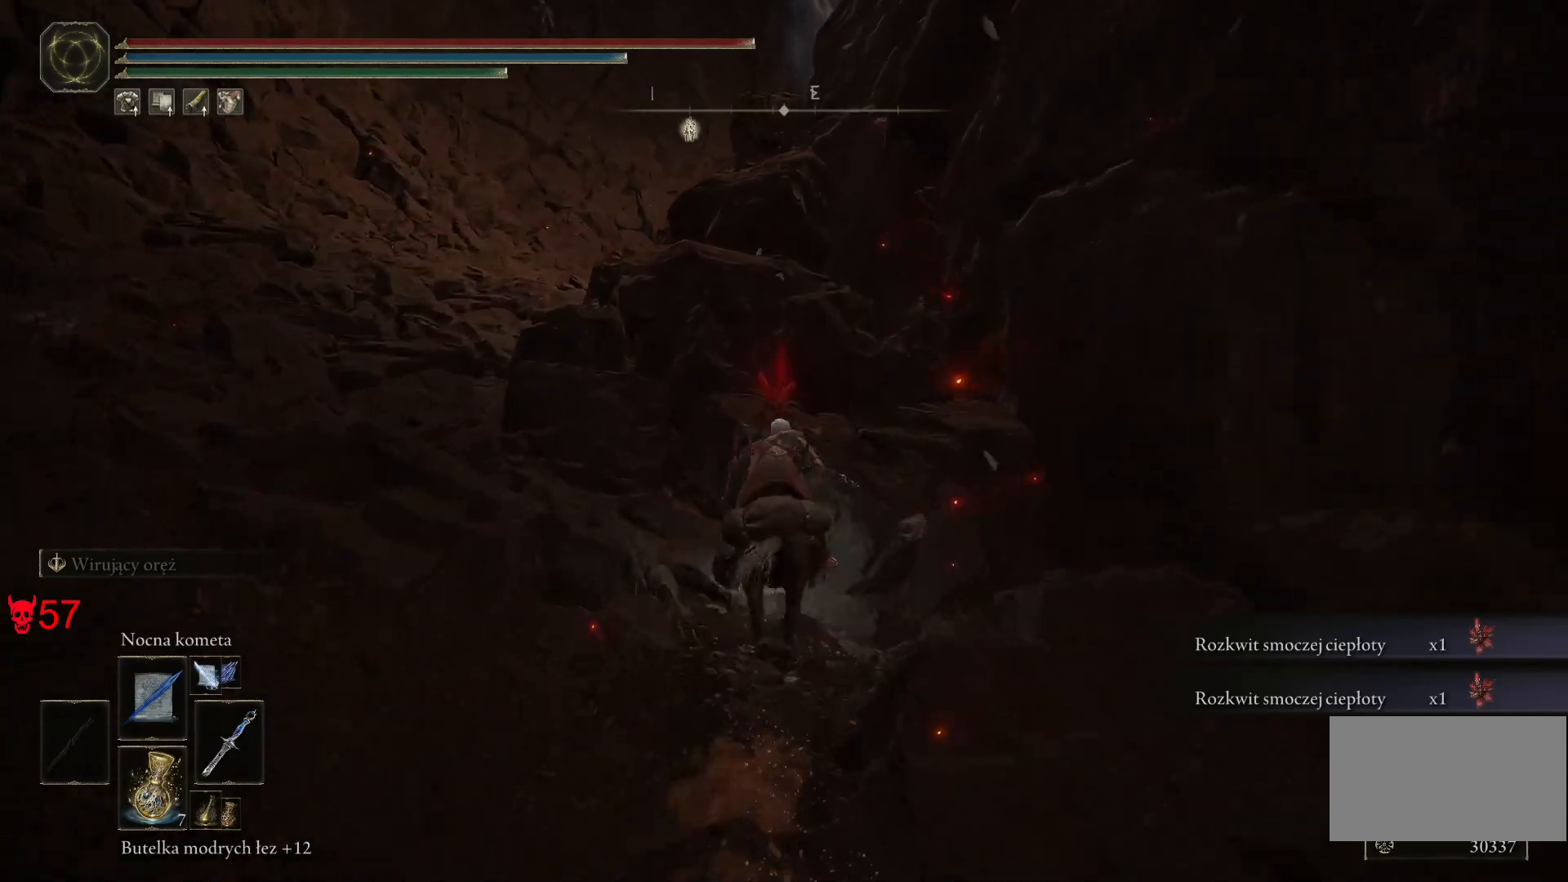
{"keys": ["a", "e"], "mouse": [], "events": [[50, "w", "up"], [100, "a", "down"], [100, "e", "up"], [233, "e", "down"], [350, "e", "up"], [450, "e", "down"]]}
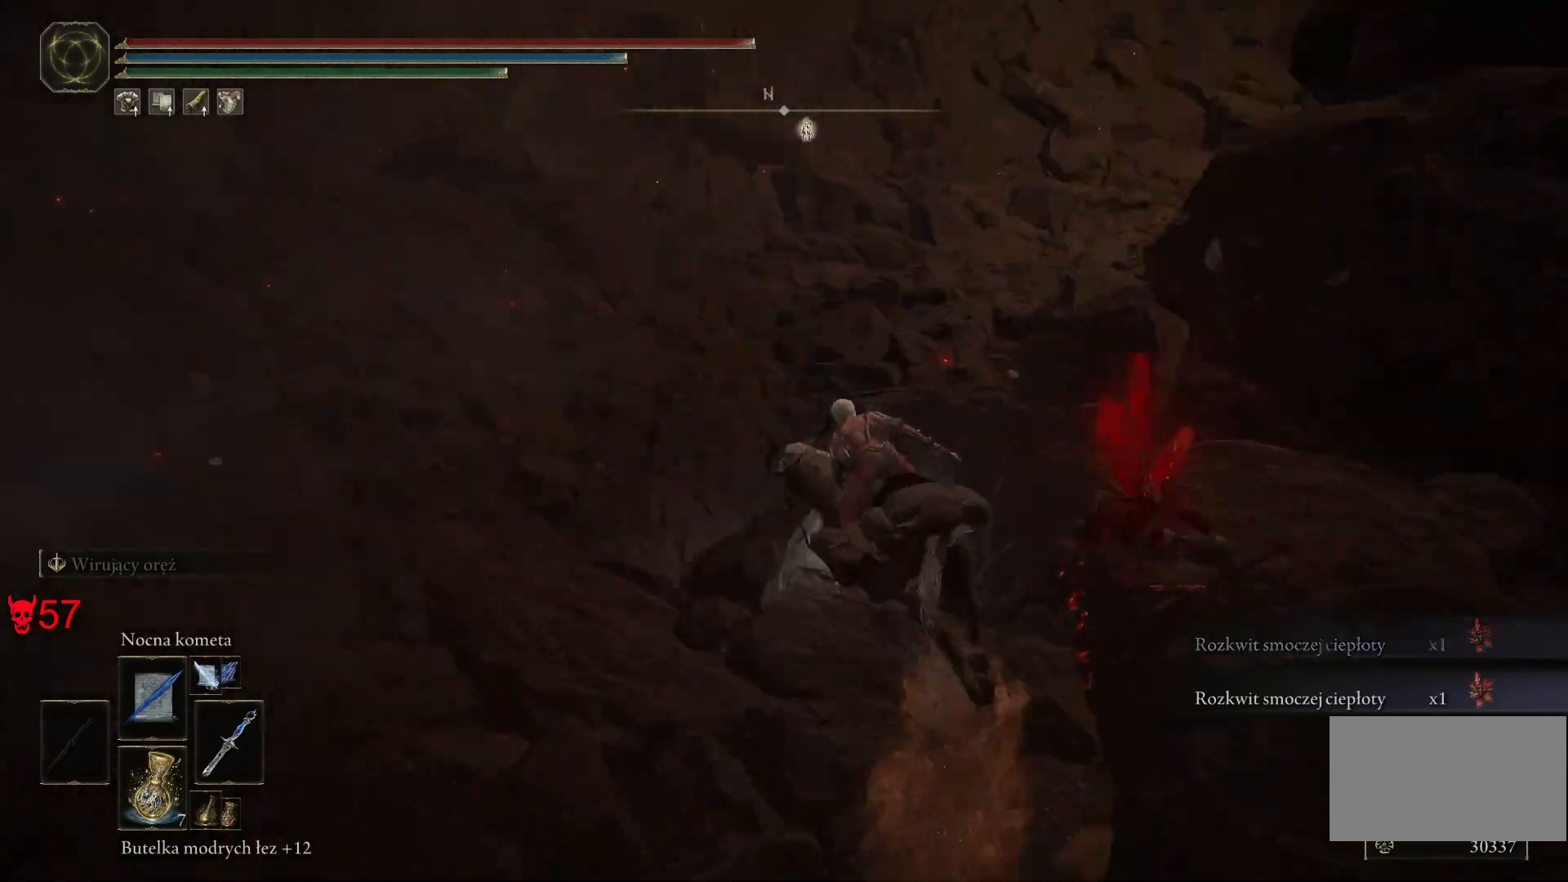
{"keys": ["w"], "mouse": [], "events": [[100, "e", "up"], [200, "e", "down"], [300, "w", "down"], [333, "e", "up"], [500, "a", "up"]]}
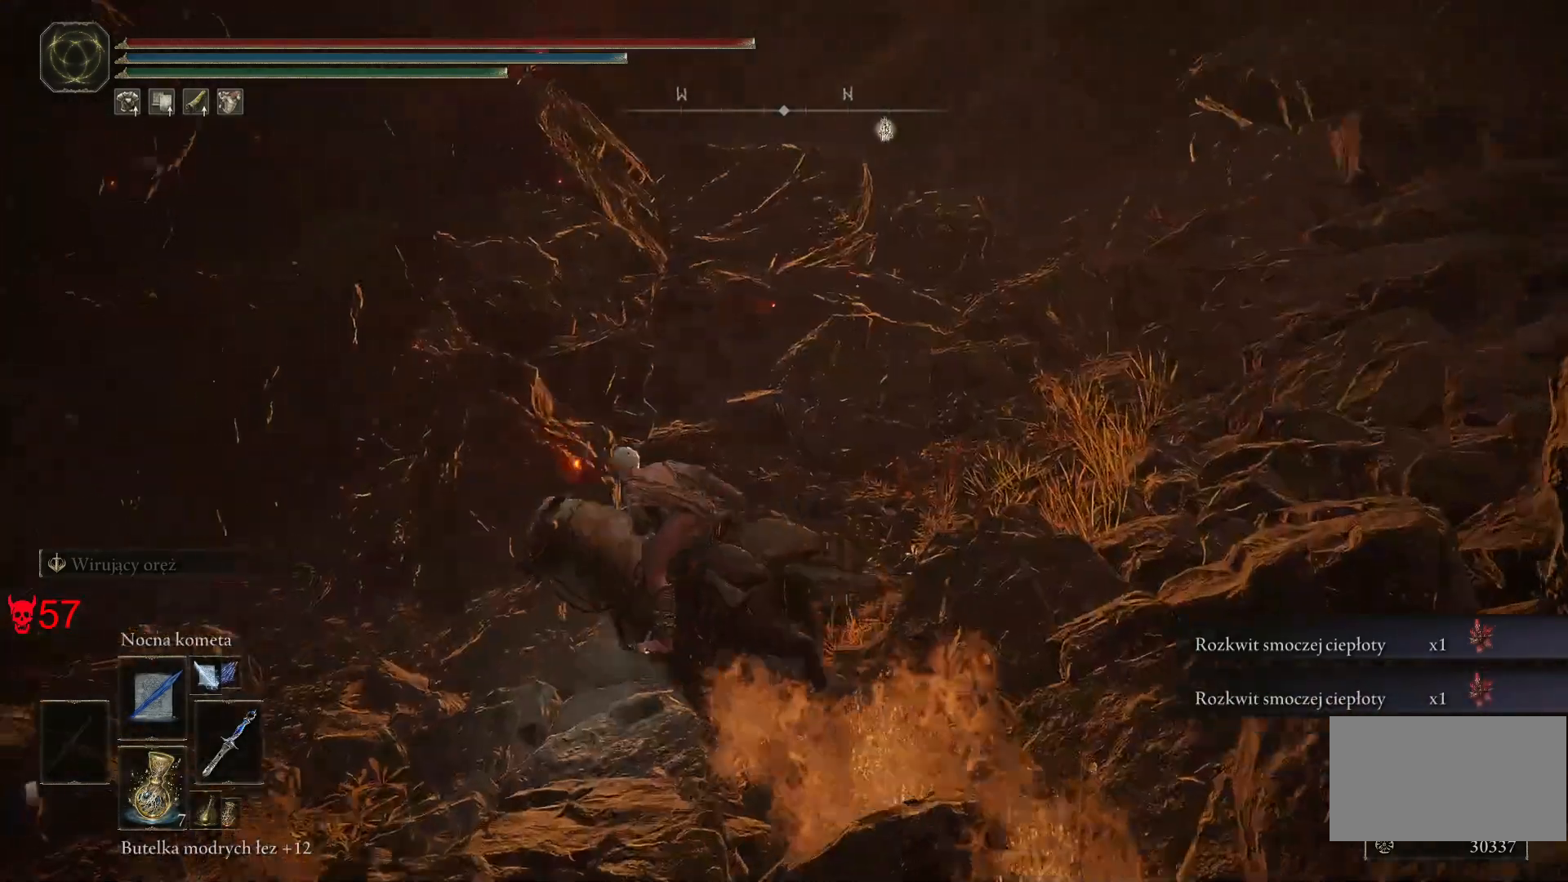
{"keys": ["w"], "mouse": [], "events": []}
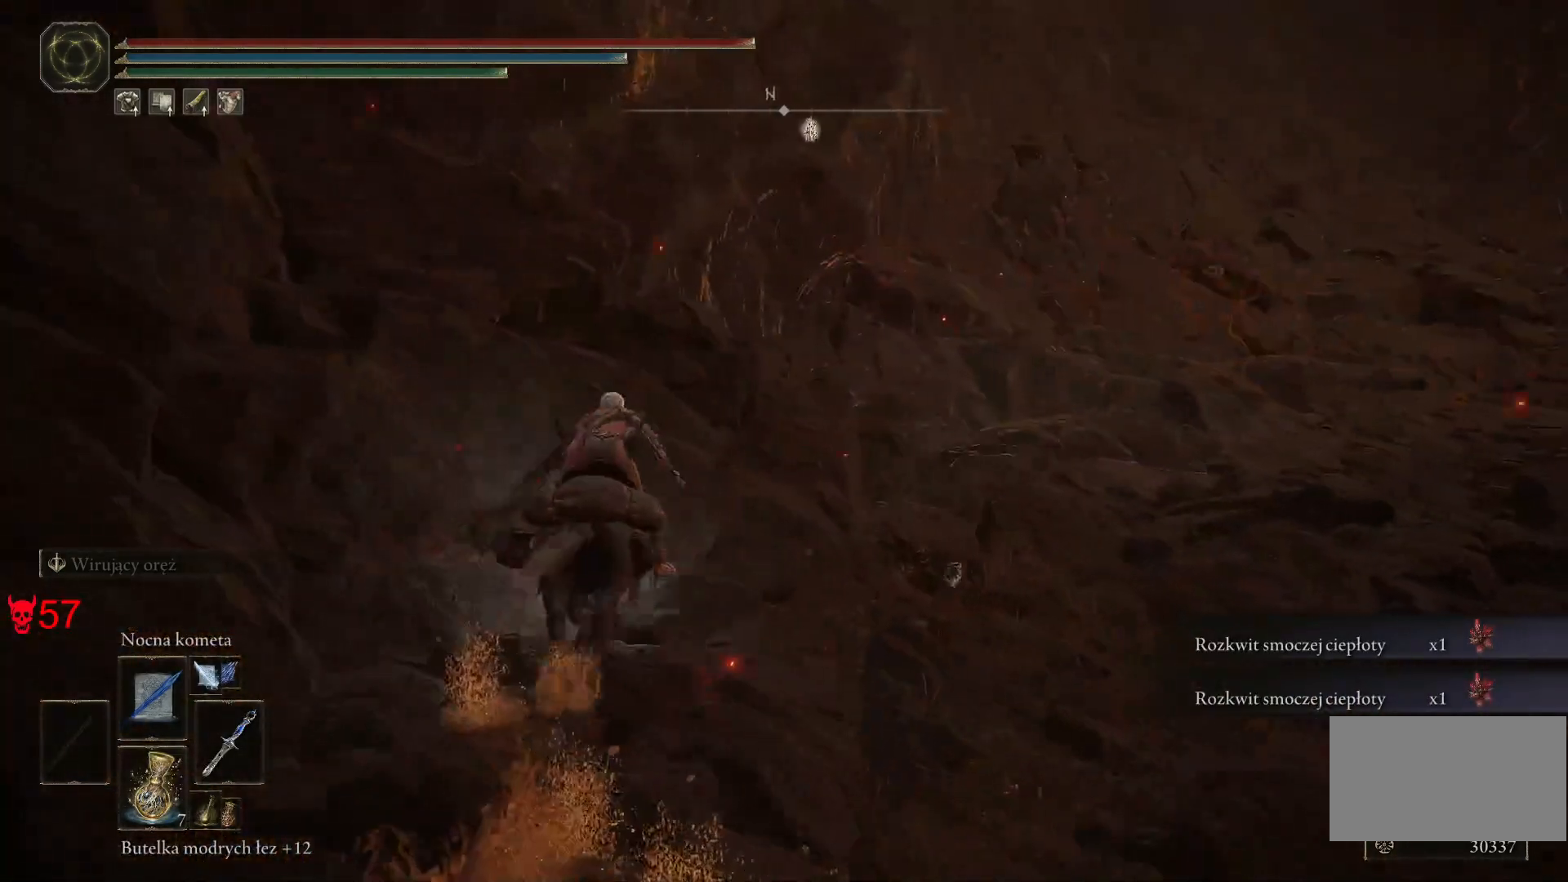
{"keys": ["w"], "mouse": [], "events": []}